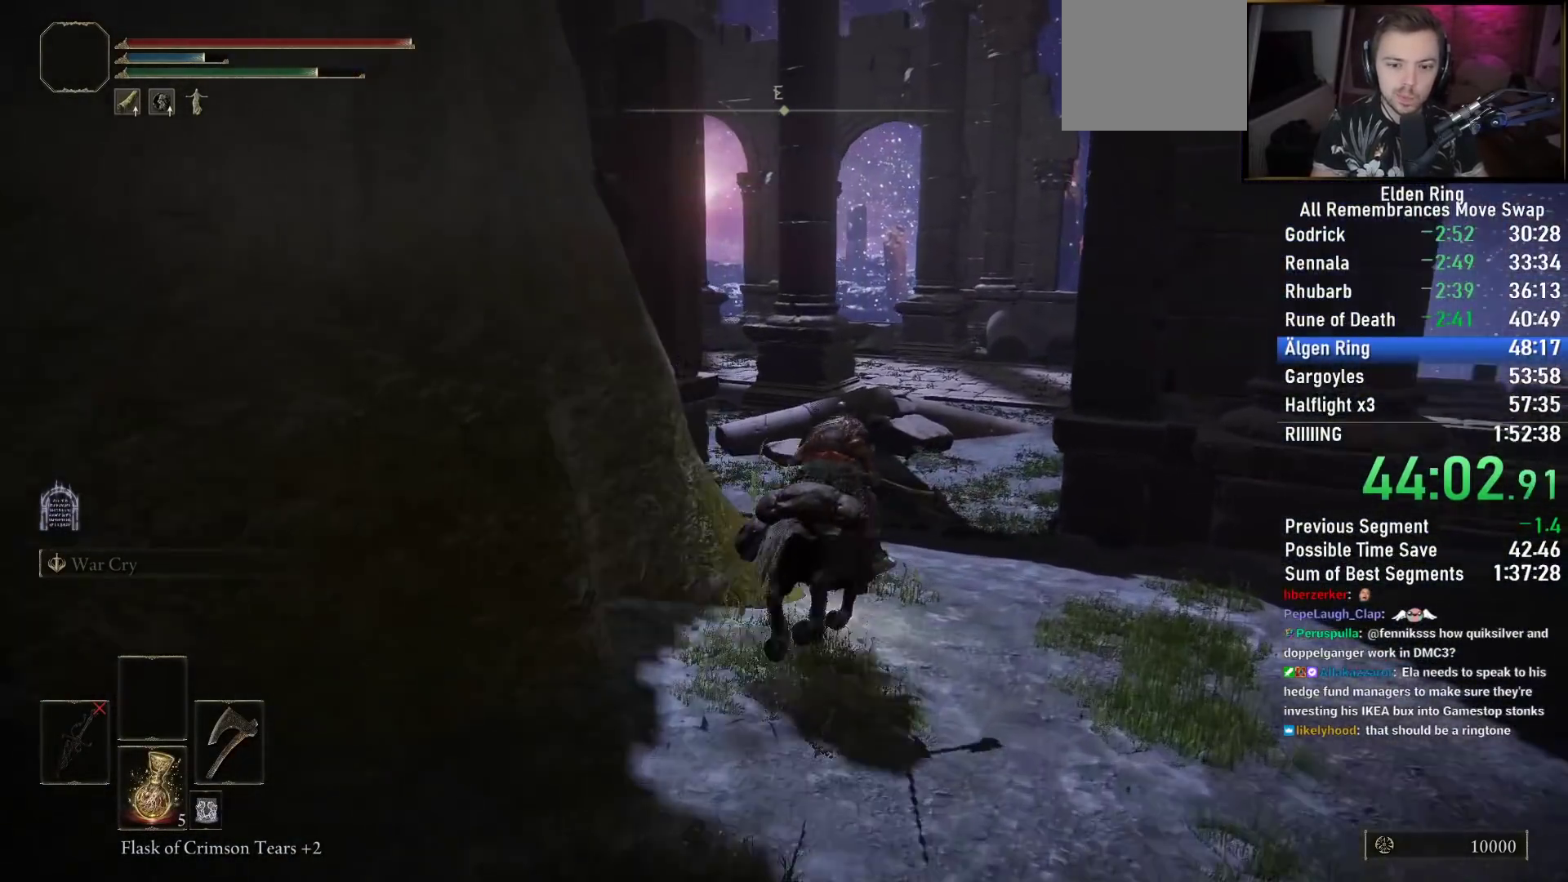
Gameplay with a controller (PlayStation layout); each line is a JSON object with the inputs held at the frame after it. "events" lists button and stick changes between this image and that frame as [ms after this image, input, new state], when the widget could be followed in between.
{"buttons": [], "left_stick": "up", "right_stick": "down-left", "events": [[450, "right_stick", "down-left"]]}
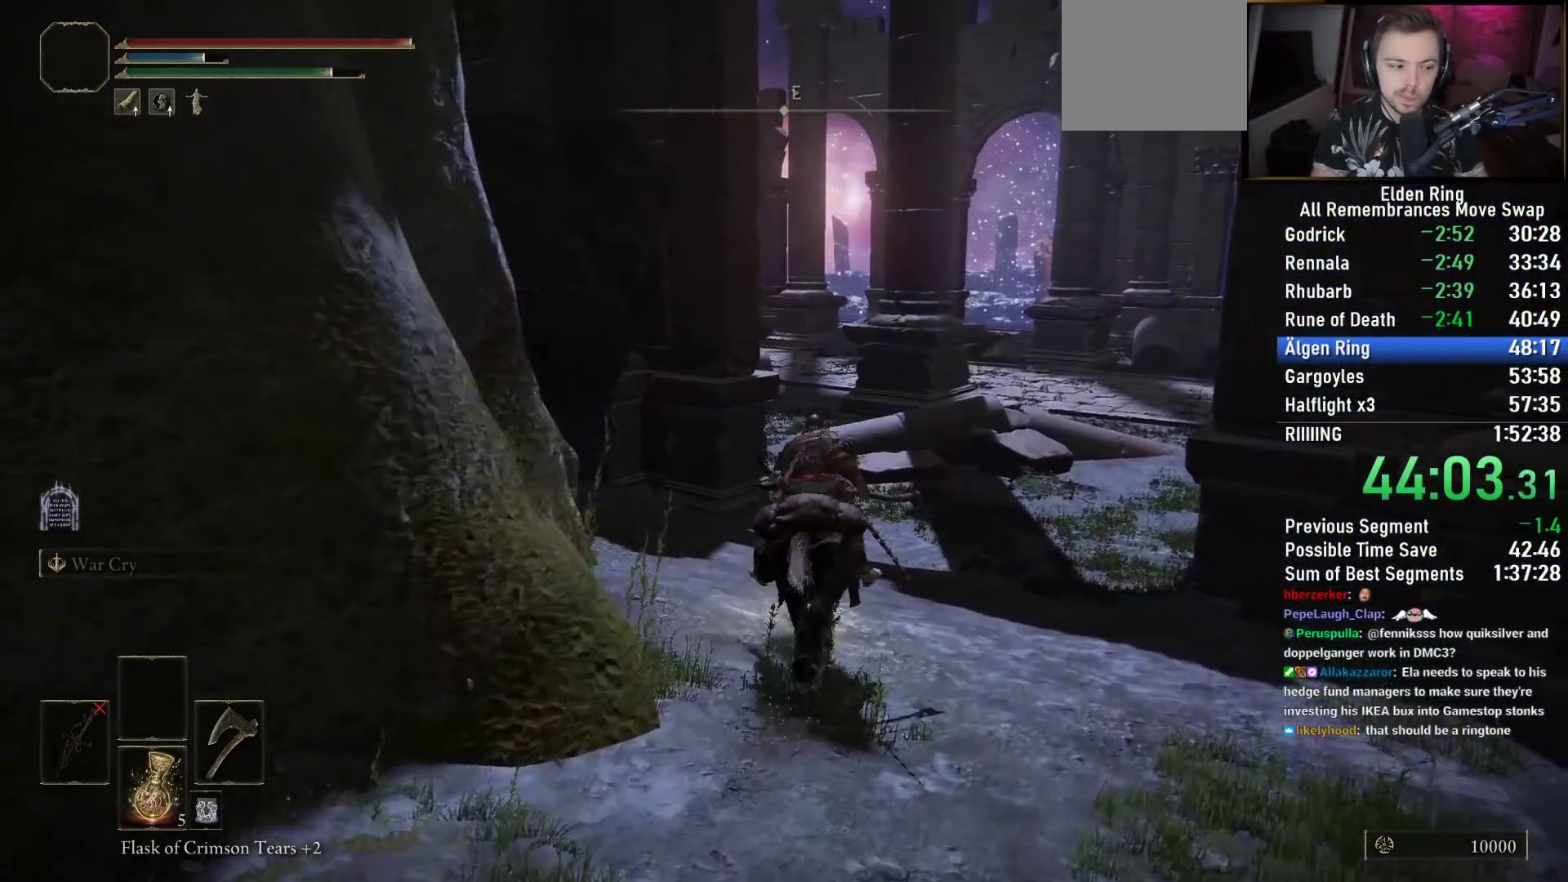
{"buttons": ["CIRCLE"], "left_stick": "up", "right_stick": "center", "events": [[183, "right_stick", "center"], [417, "CIRCLE", "down"]]}
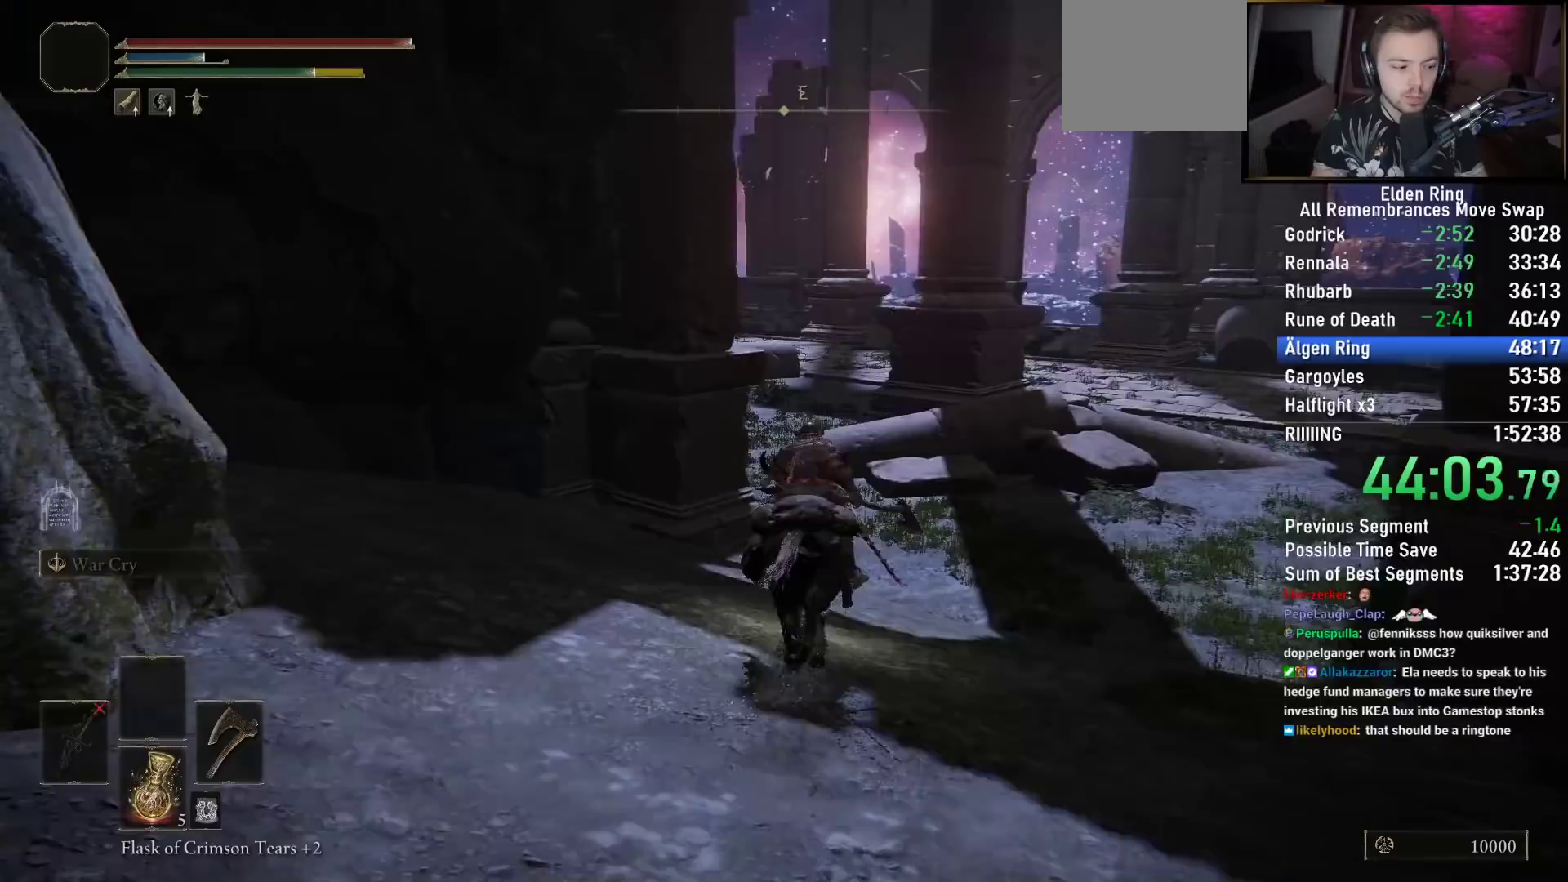
{"buttons": [], "left_stick": "up", "right_stick": "down-left", "events": [[33, "CIRCLE", "up"], [367, "right_stick", "left"], [500, "right_stick", "down-left"]]}
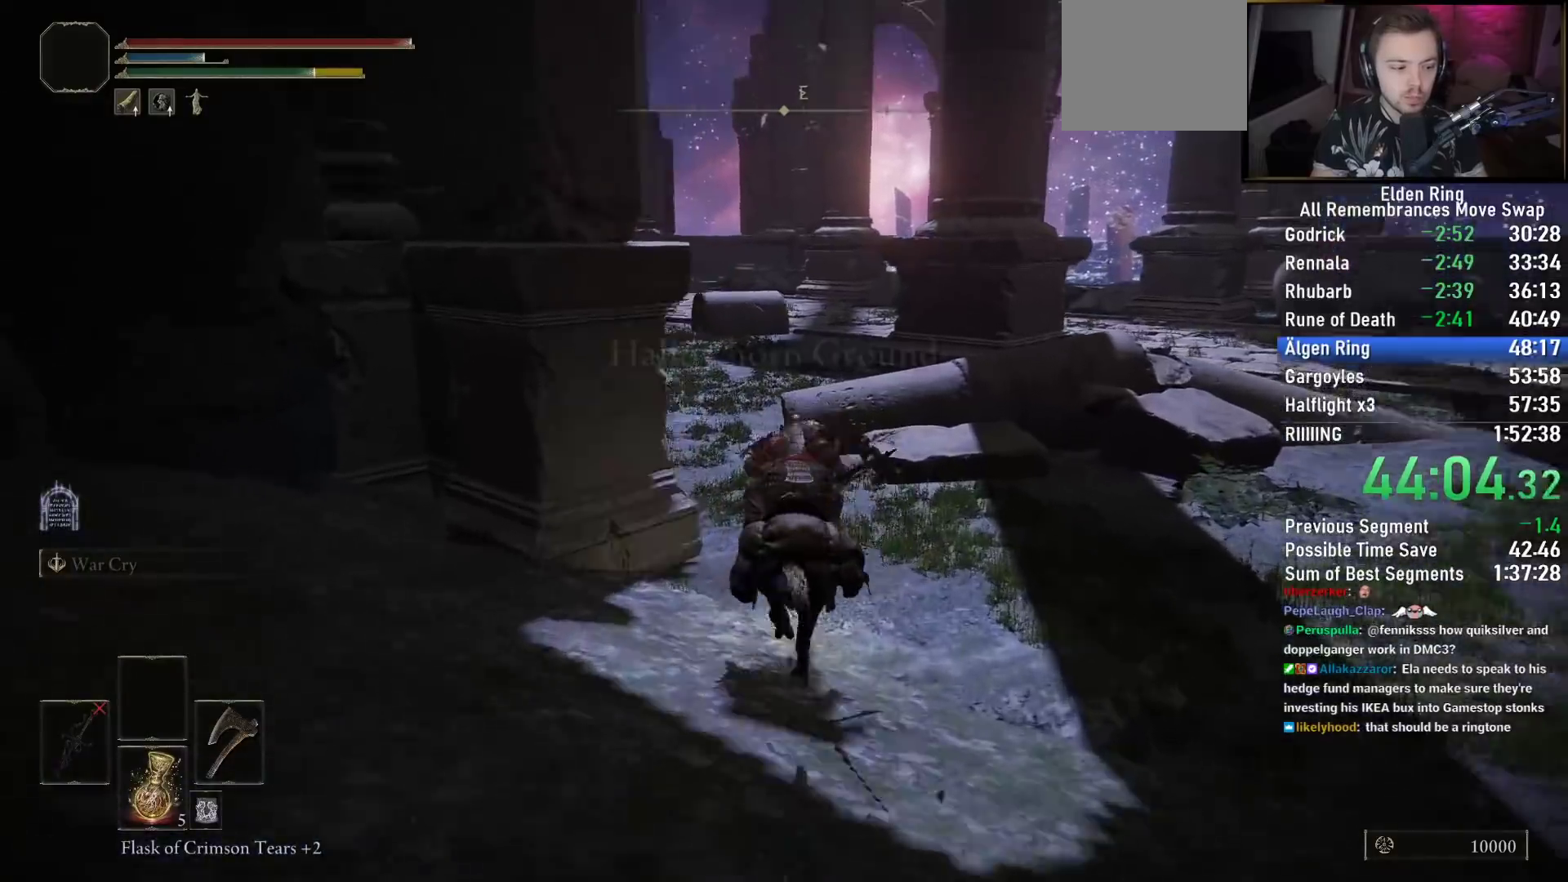
{"buttons": [], "left_stick": "up", "right_stick": "down-left", "events": []}
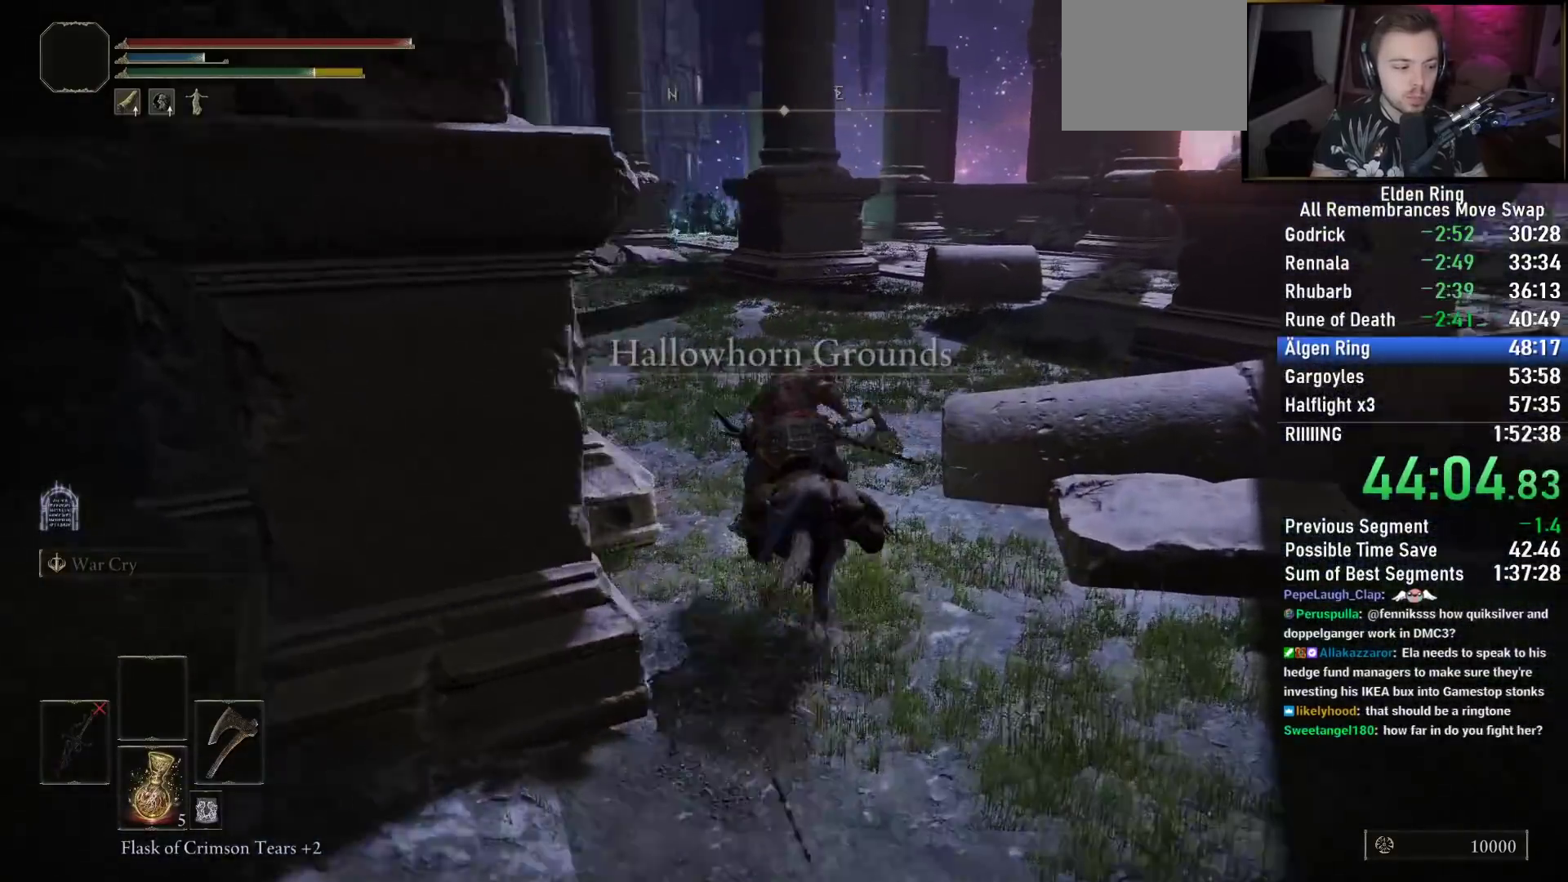
{"buttons": [], "left_stick": "up", "right_stick": "center", "events": [[200, "right_stick", "center"]]}
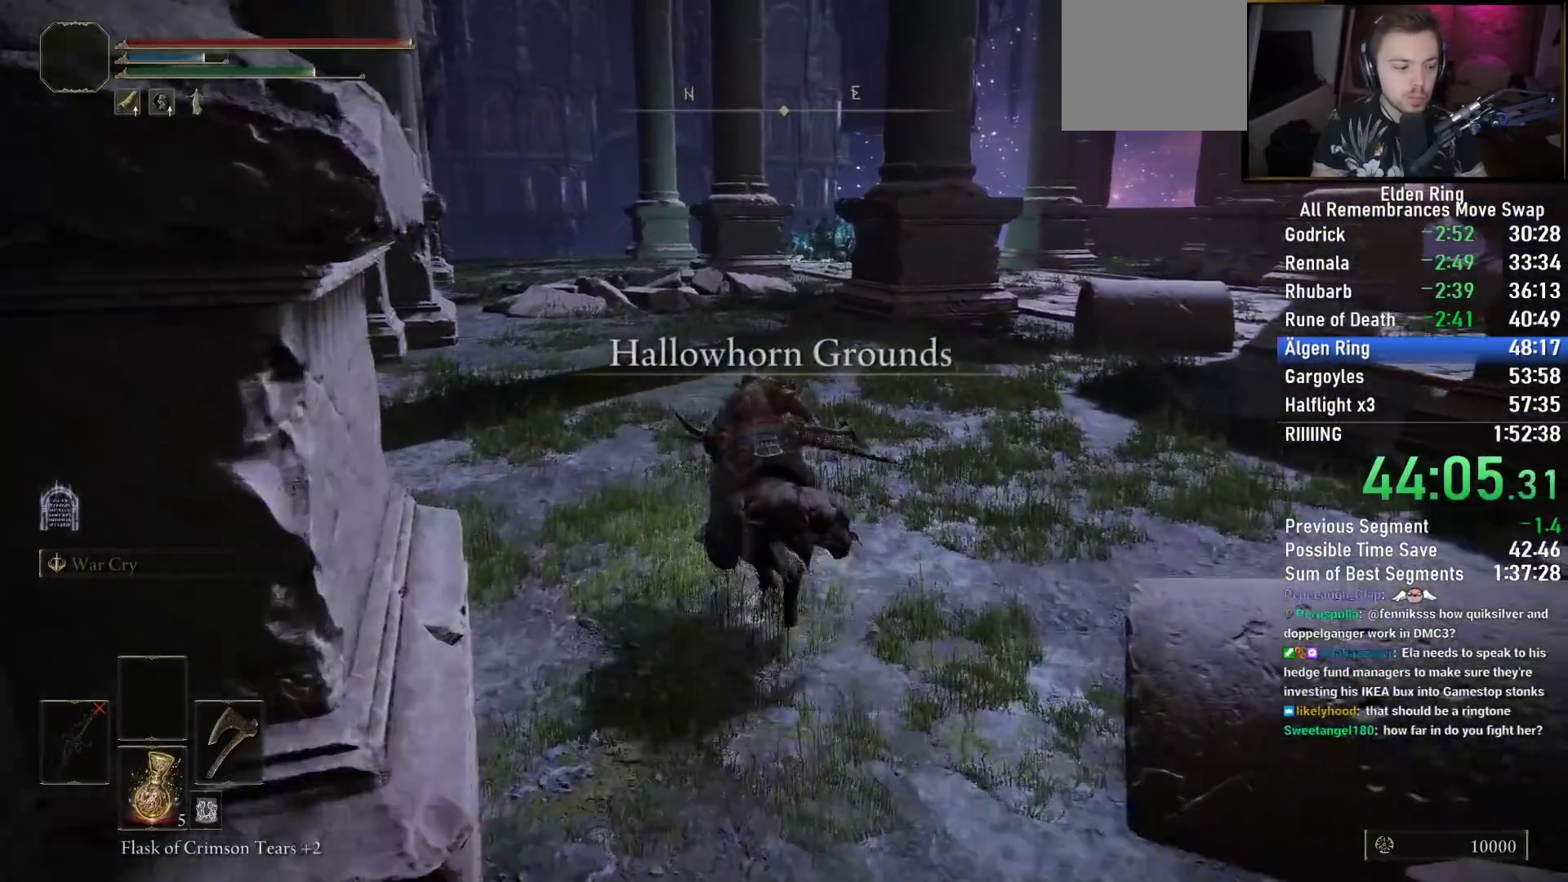
{"buttons": [], "left_stick": "up", "right_stick": "down-right", "events": [[333, "right_stick", "down-right"]]}
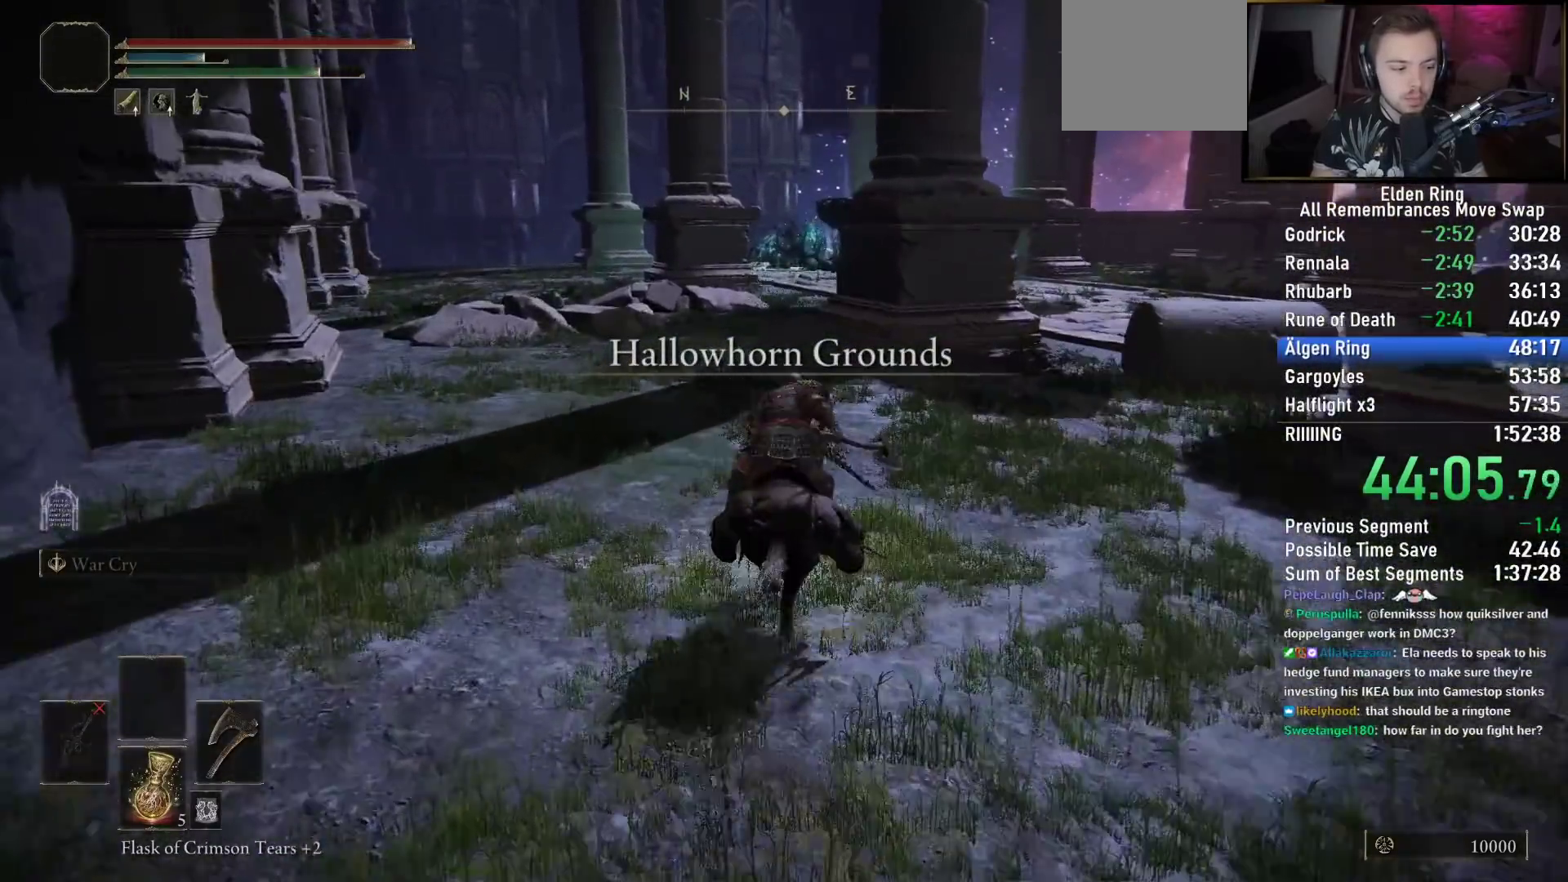
{"buttons": [], "left_stick": "up", "right_stick": "down-right", "events": []}
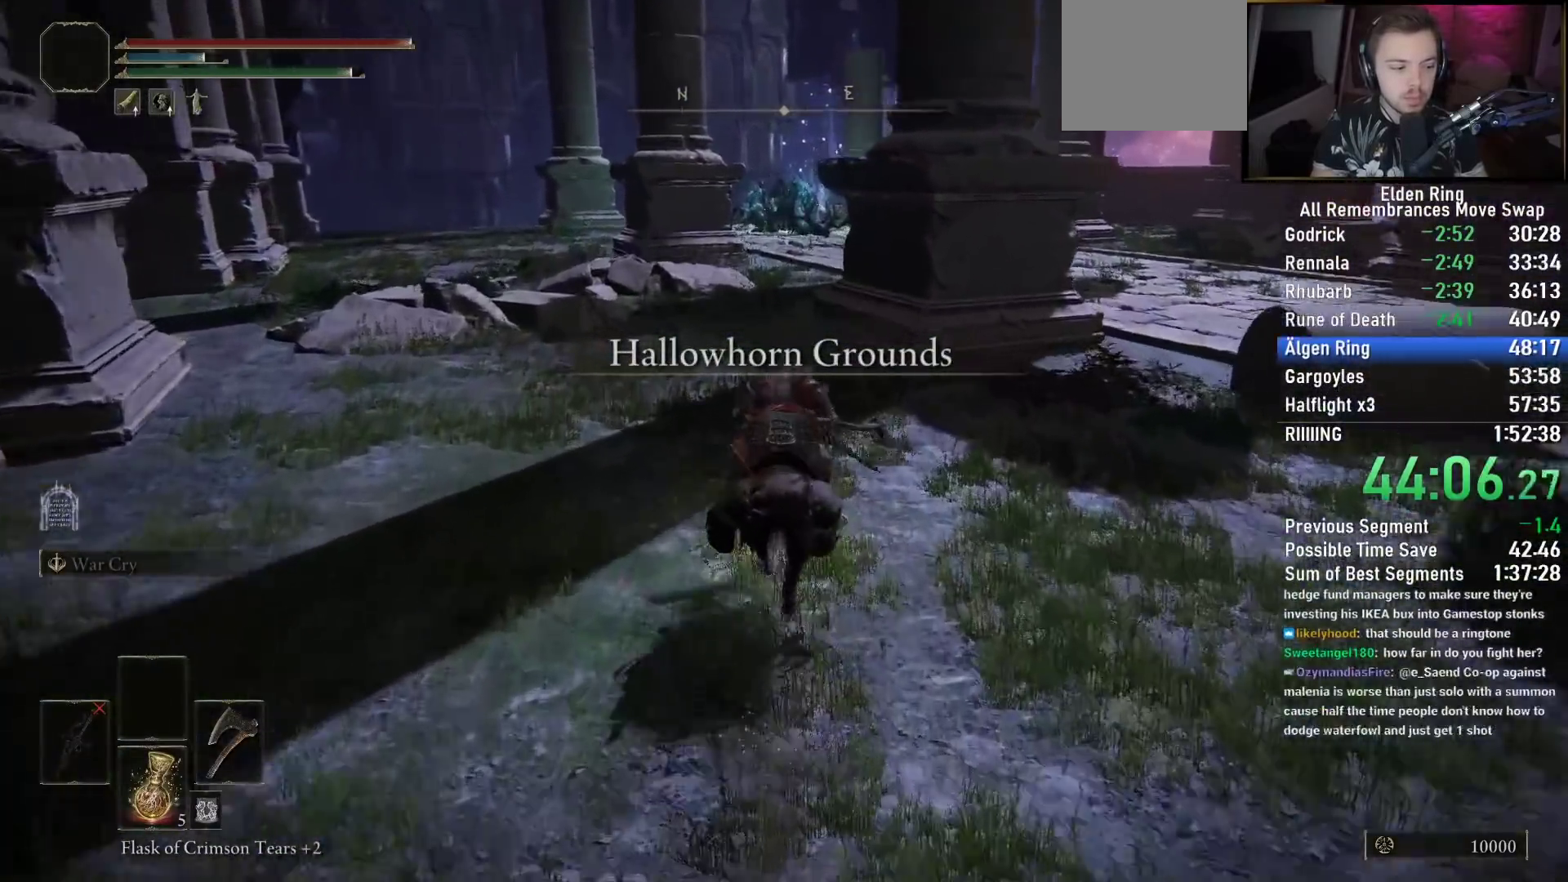
{"buttons": [], "left_stick": "up", "right_stick": "down-right", "events": []}
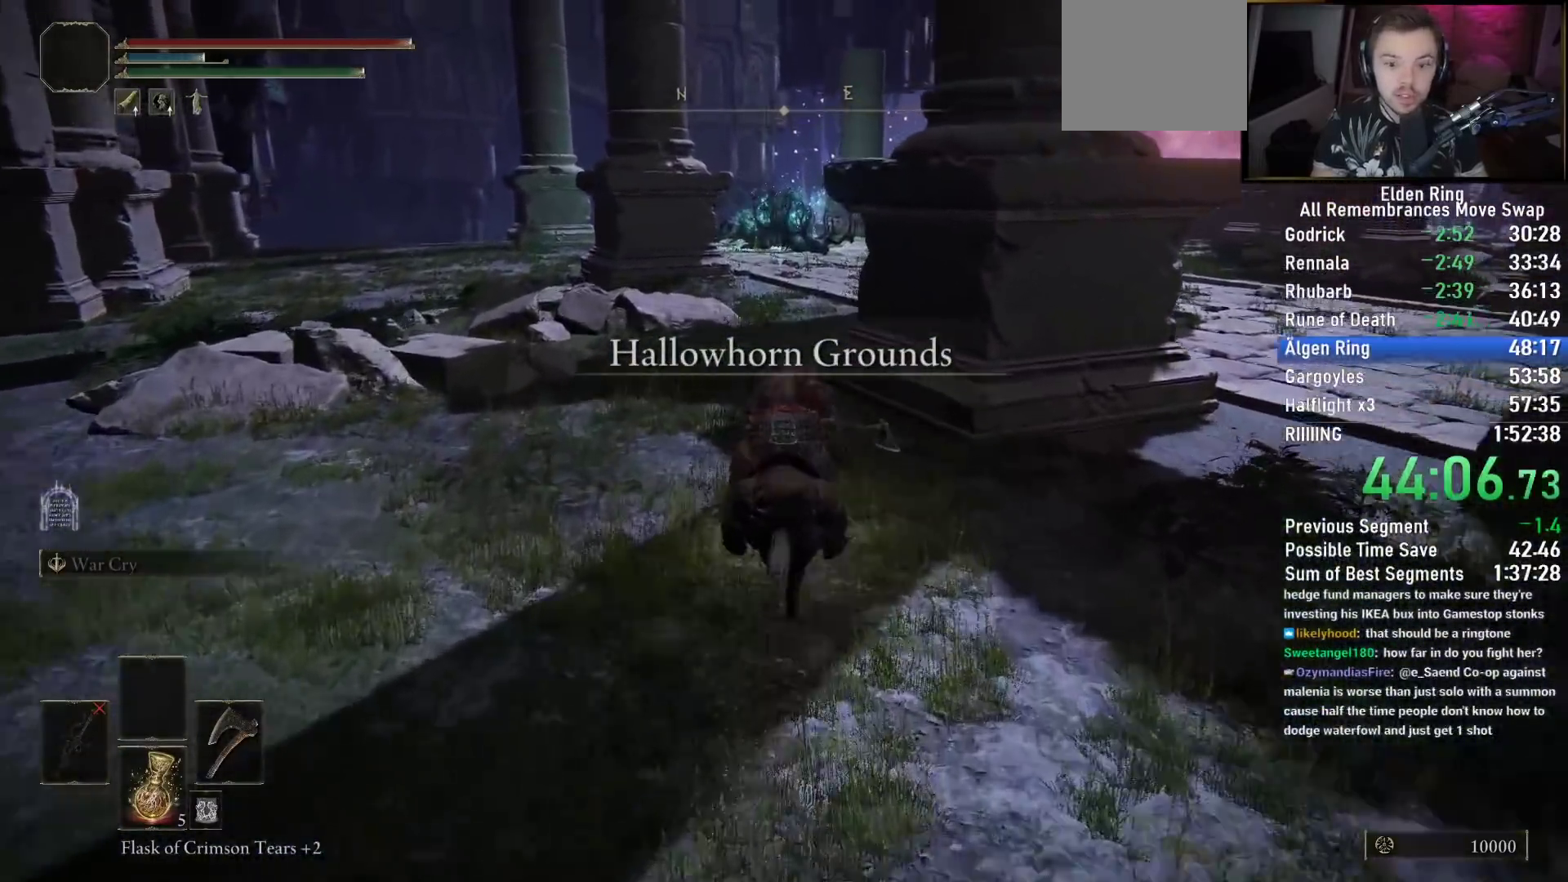
{"buttons": [], "left_stick": "up", "right_stick": "down-right", "events": []}
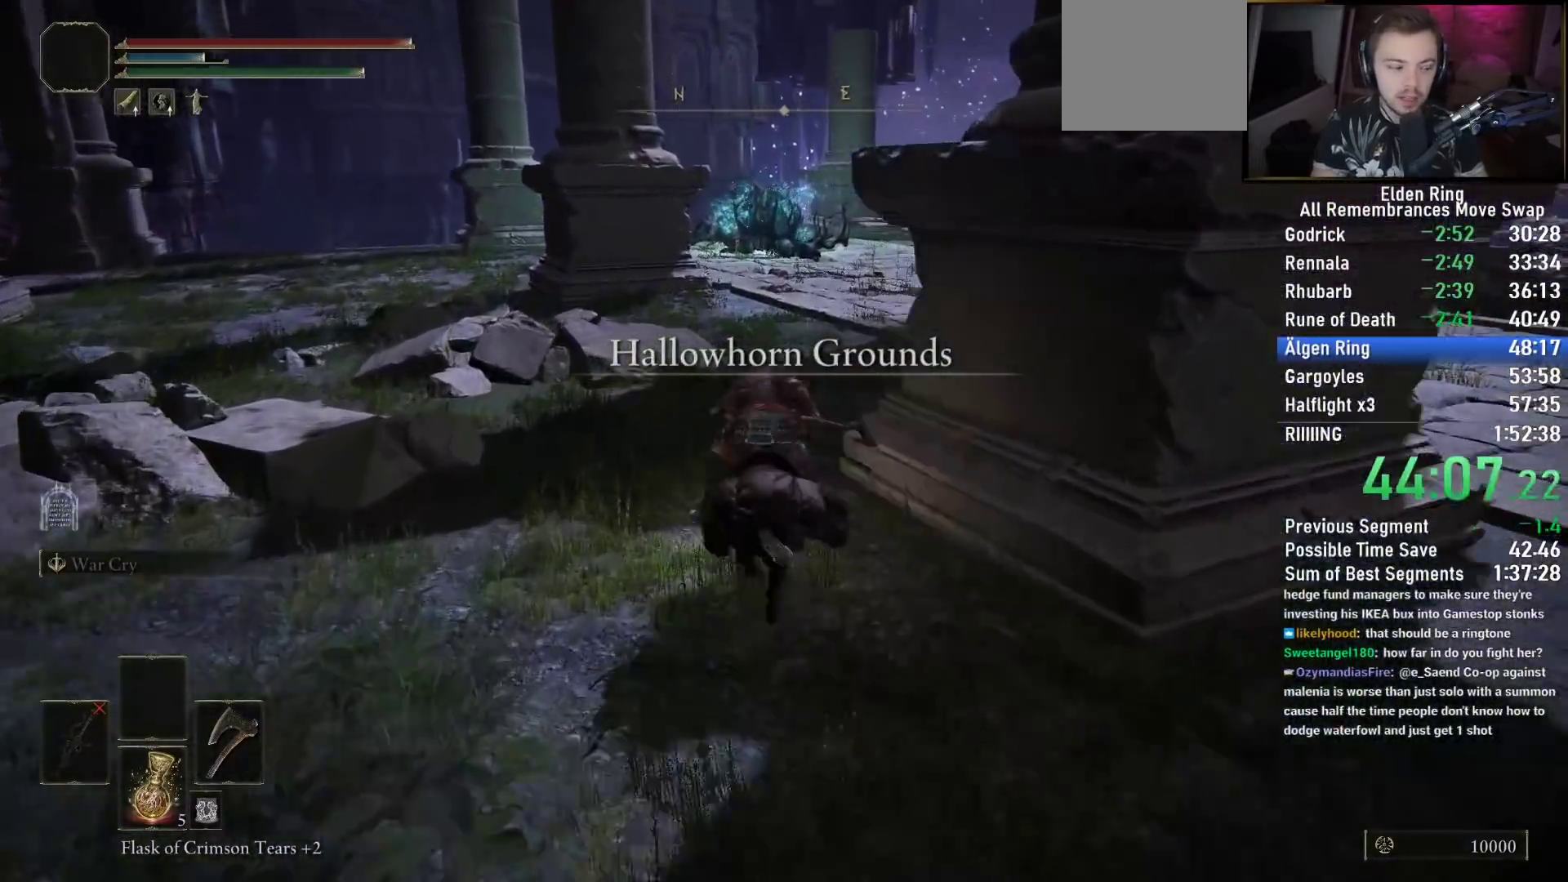
{"buttons": [], "left_stick": "up", "right_stick": "center", "events": [[200, "right_stick", "center"], [383, "CIRCLE", "down"], [467, "CIRCLE", "up"]]}
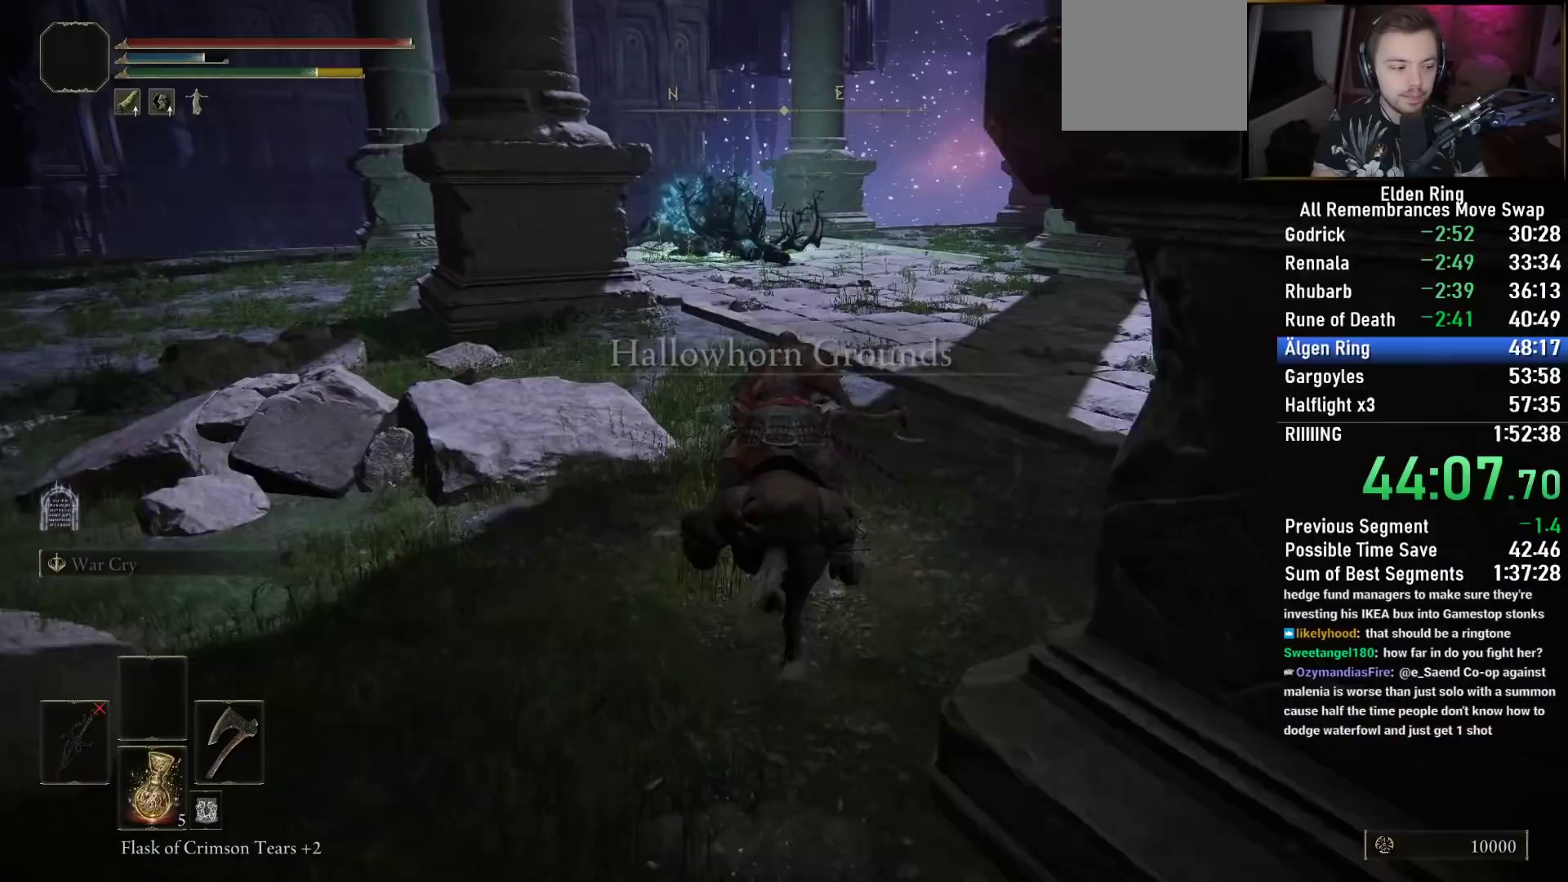
{"buttons": [], "left_stick": "up", "right_stick": "center", "events": []}
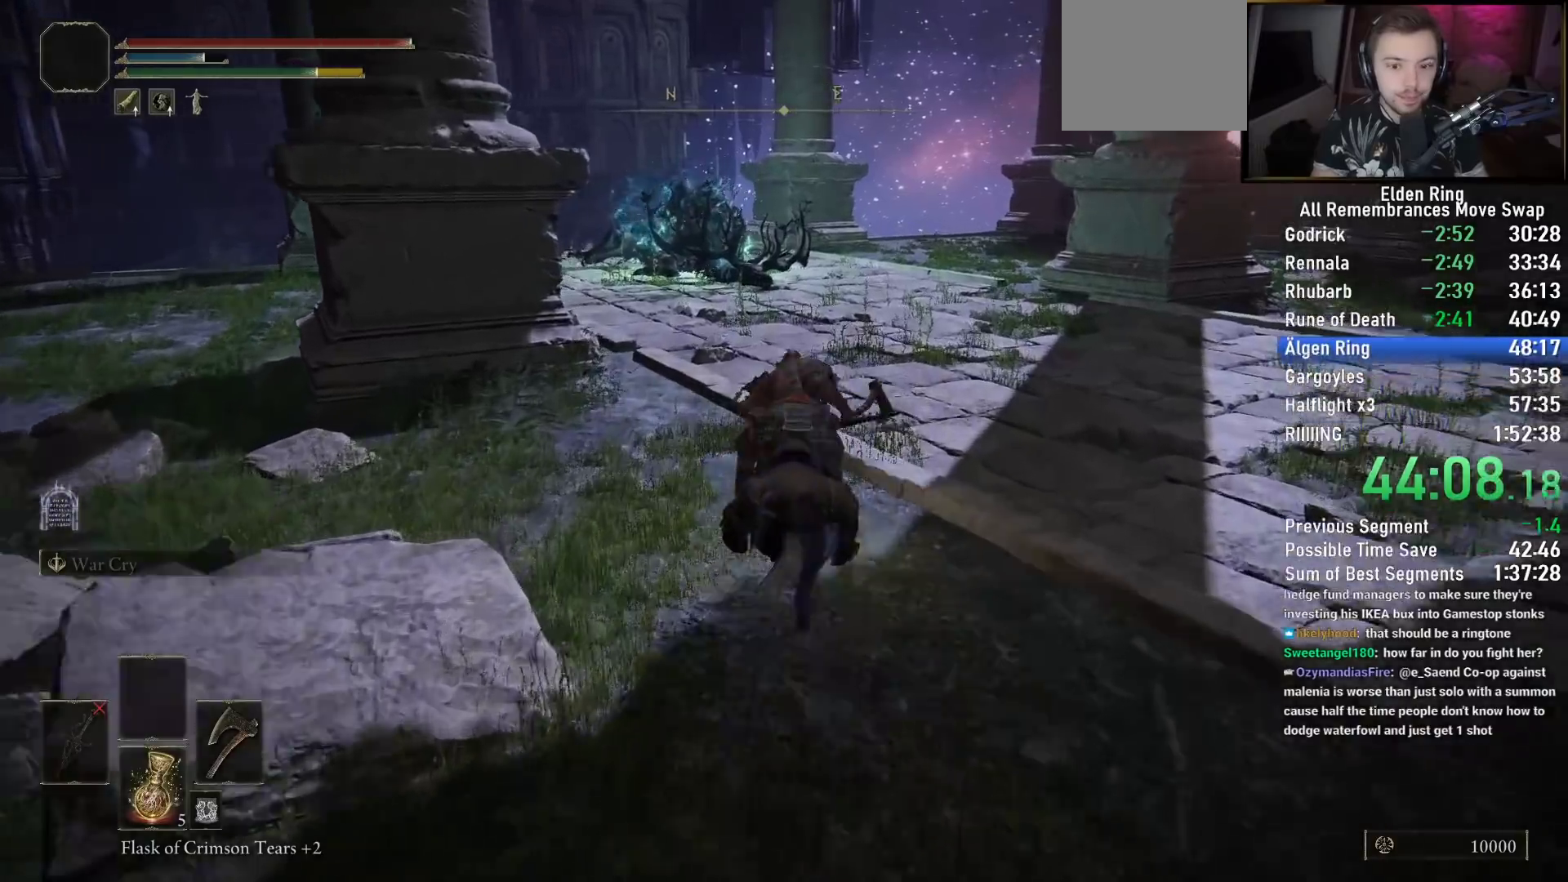
{"buttons": [], "left_stick": "up", "right_stick": "center", "events": [[217, "right_stick", "down"], [400, "right_stick", "center"]]}
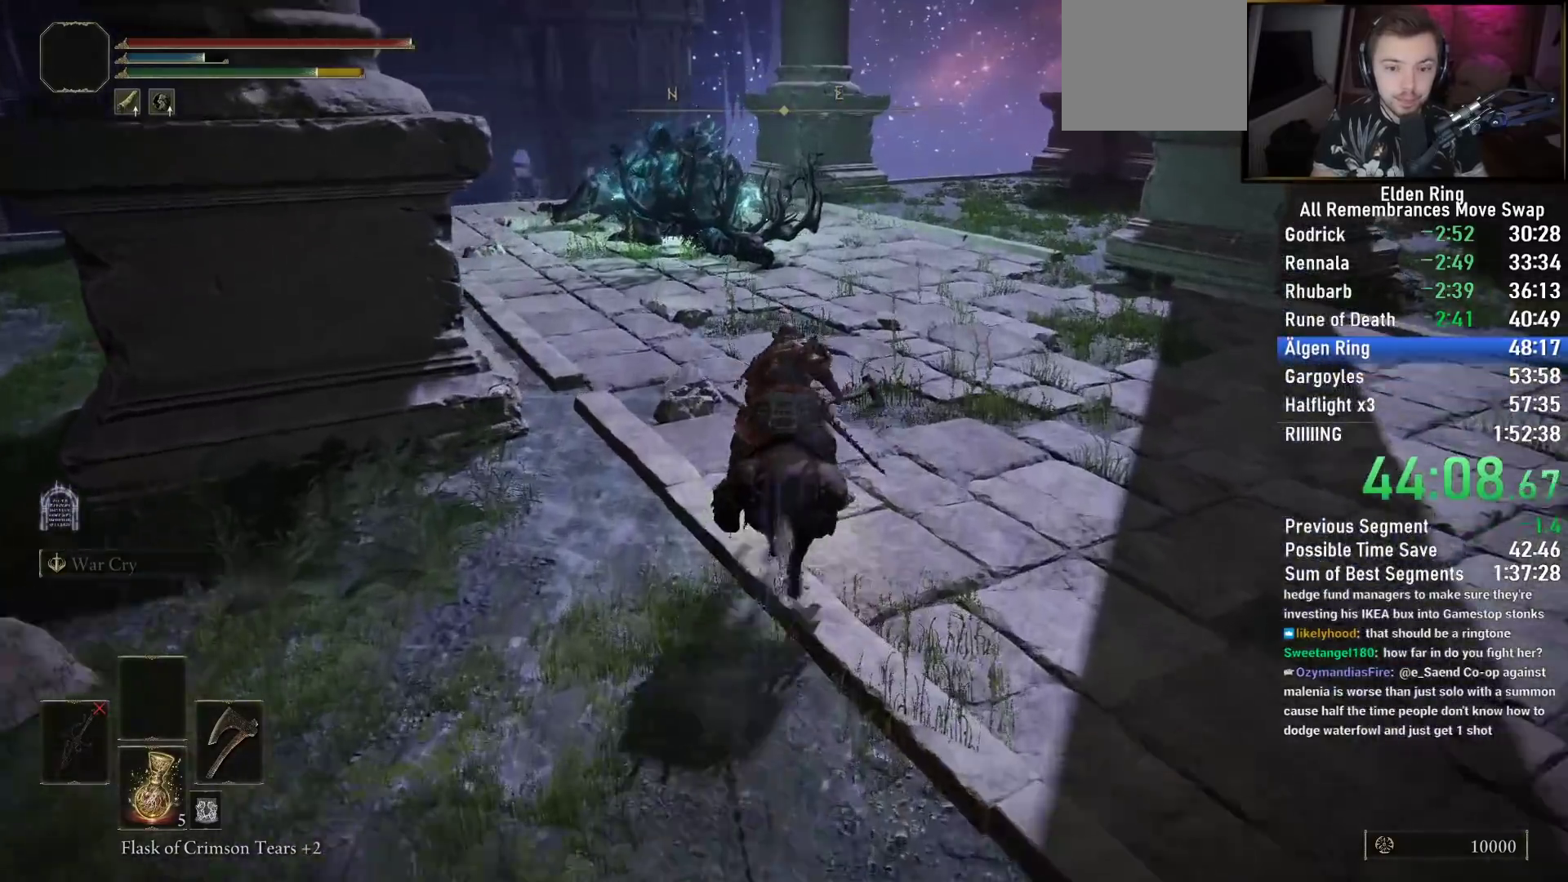
{"buttons": [], "left_stick": "up", "right_stick": "down", "events": [[67, "right_stick", "down"]]}
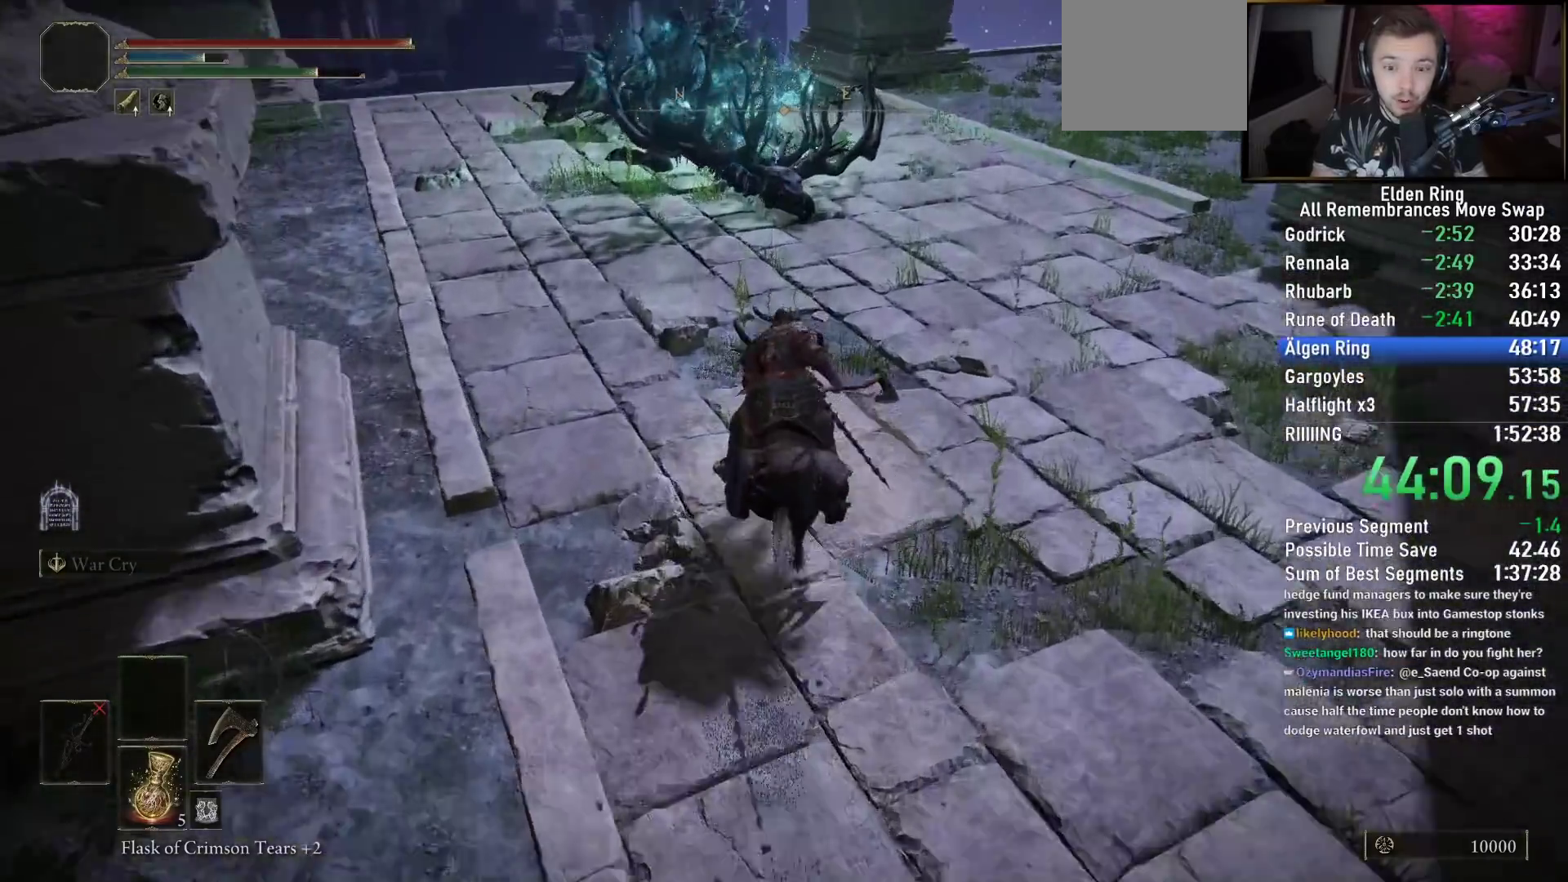
{"buttons": [], "left_stick": "up", "right_stick": "center"}
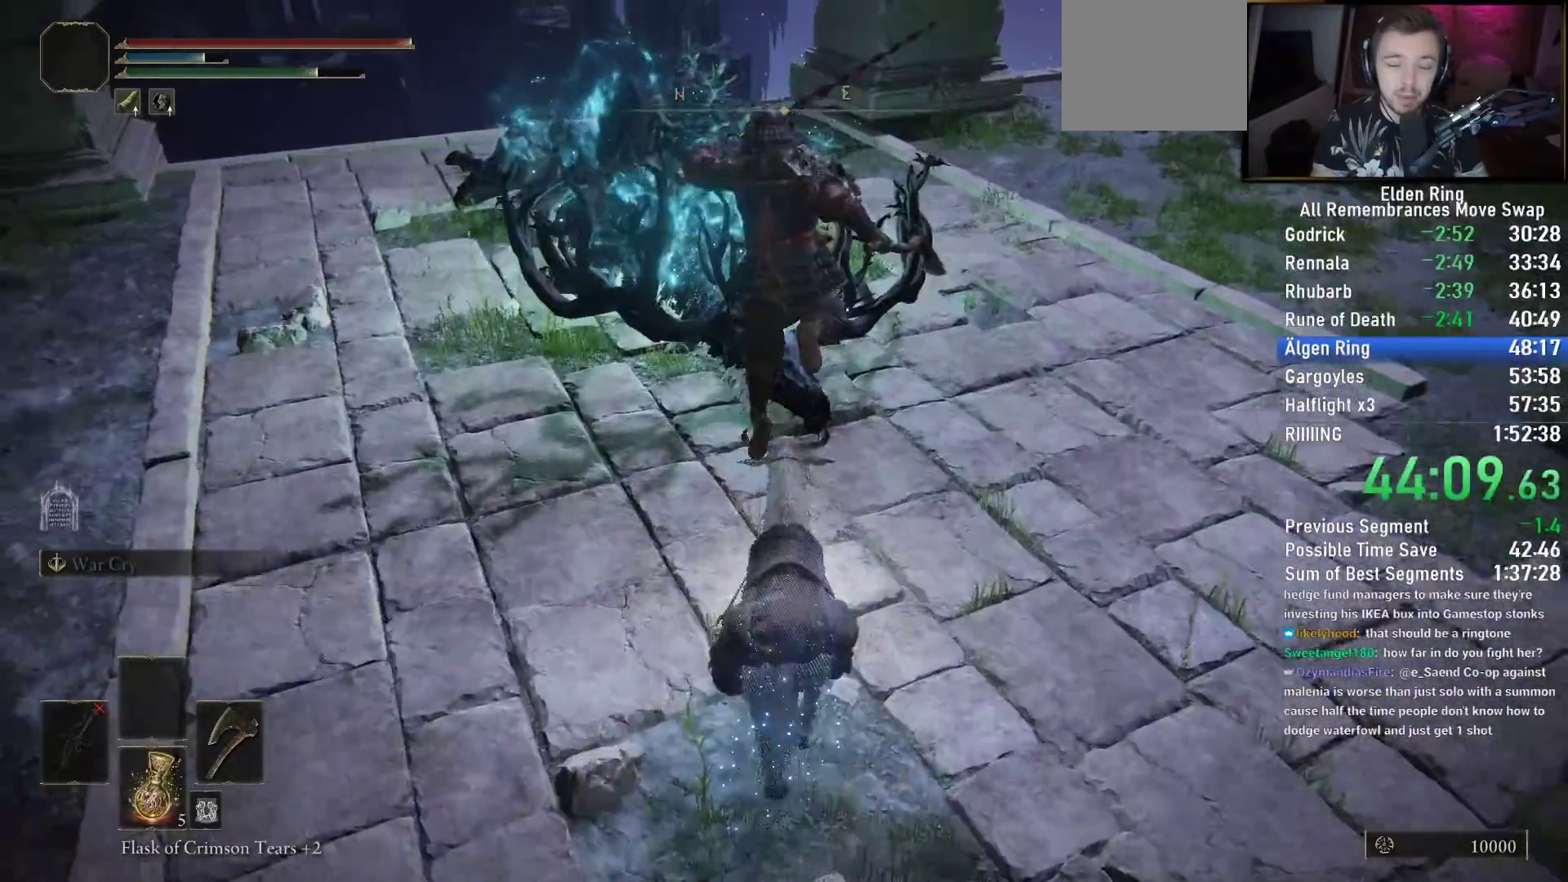
{"buttons": [], "left_stick": "up", "right_stick": "center", "events": [[50, "TRIANGLE", "down"], [133, "TRIANGLE", "up"], [233, "TRIANGLE", "down"], [300, "TRIANGLE", "up"], [383, "TRIANGLE", "down"], [467, "TRIANGLE", "up"]]}
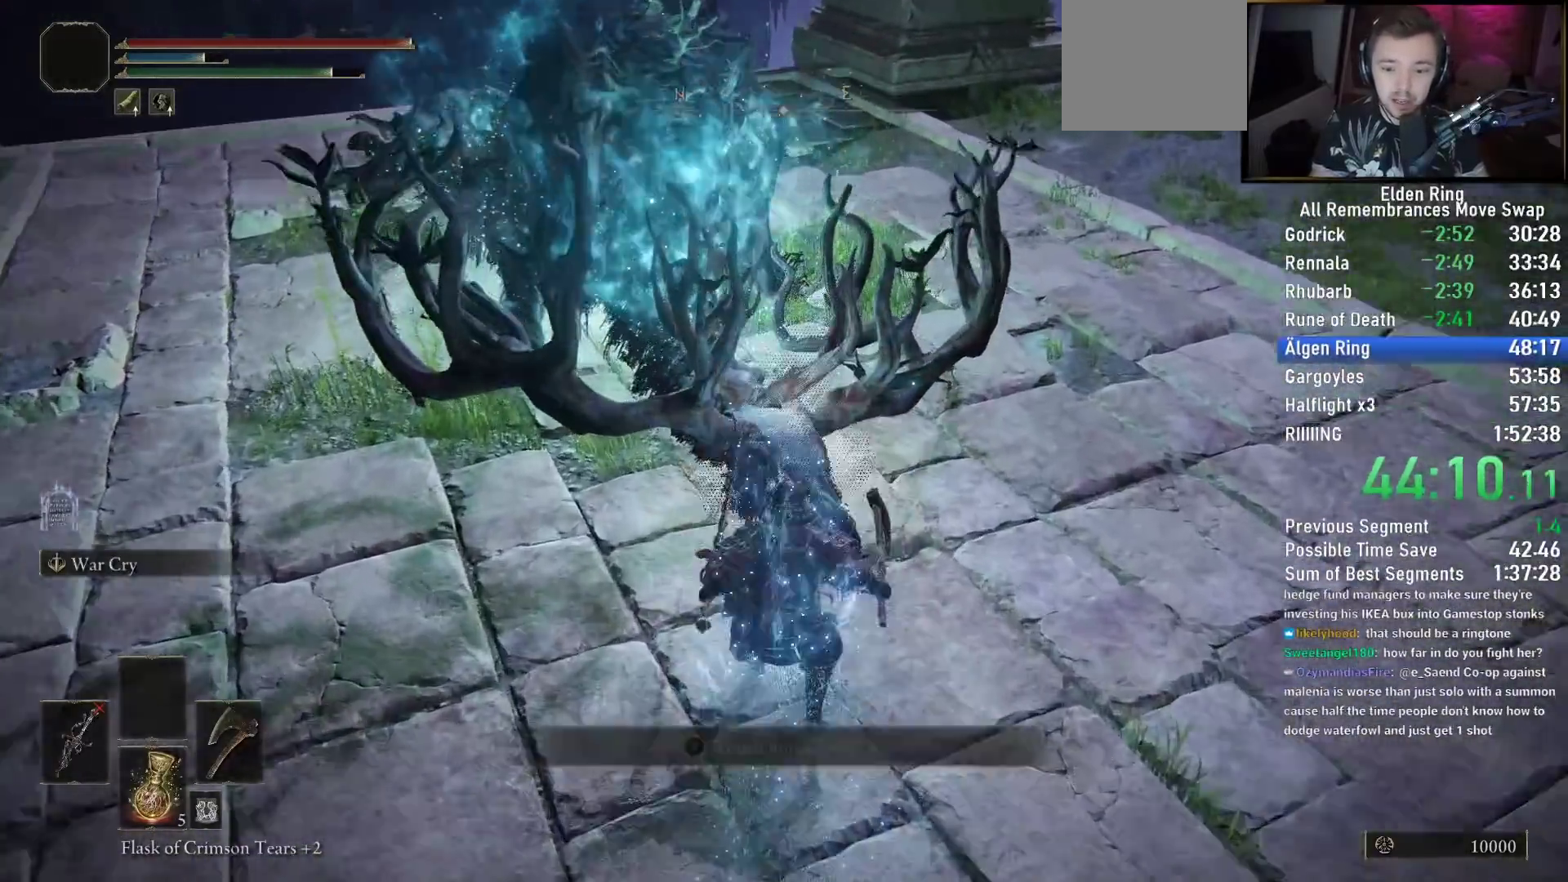
{"buttons": [], "left_stick": "up", "right_stick": "center", "events": [[67, "TRIANGLE", "down"], [117, "TRIANGLE", "up"], [217, "TRIANGLE", "down"], [283, "TRIANGLE", "up"], [367, "TRIANGLE", "down"], [450, "TRIANGLE", "up"]]}
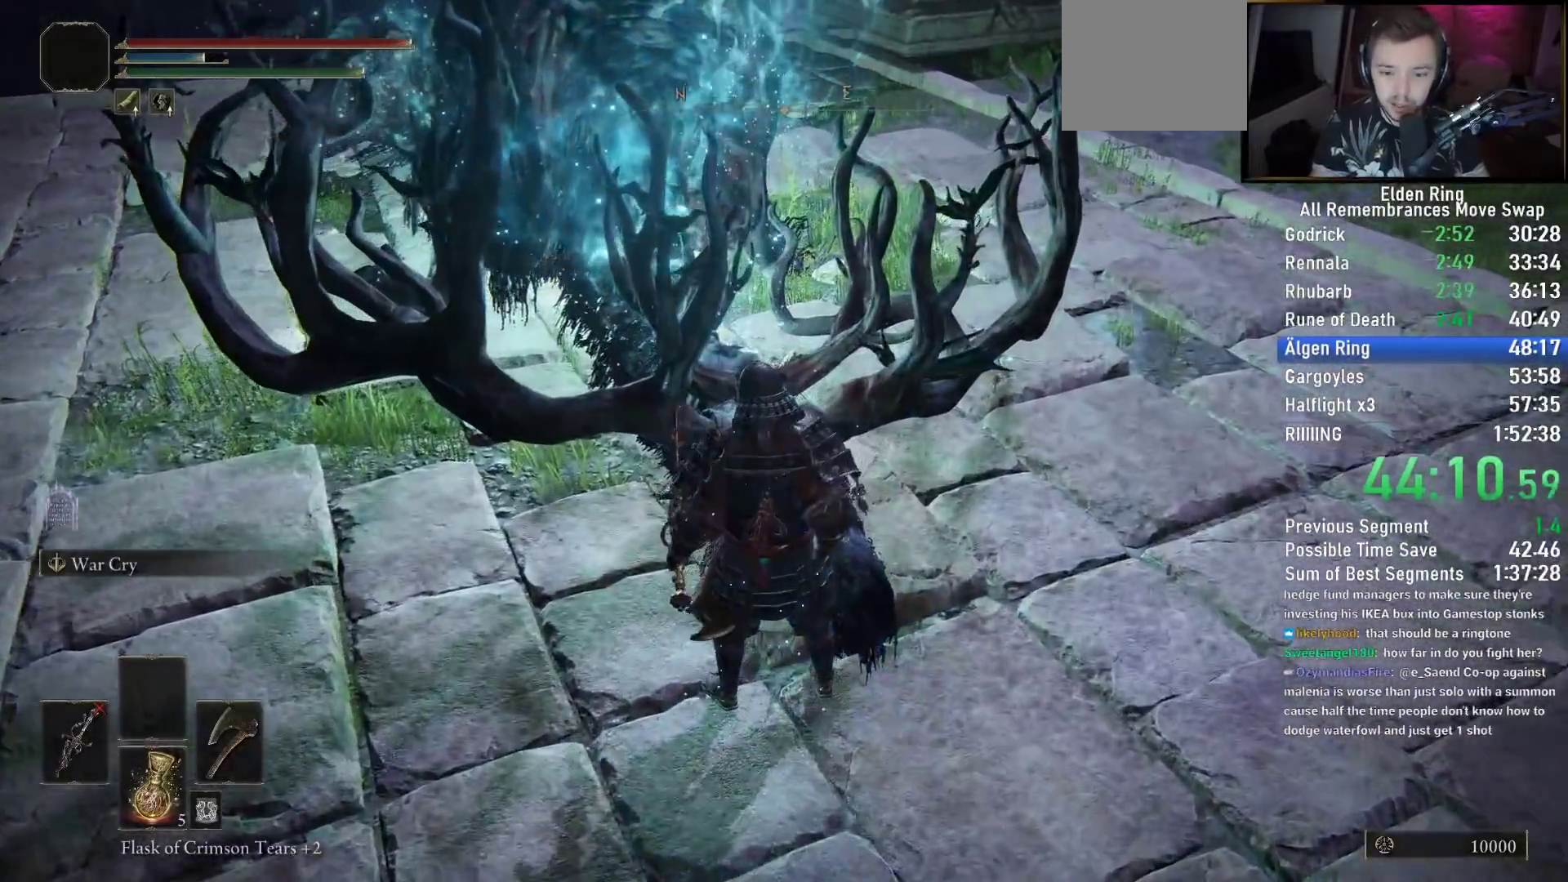
{"buttons": [], "left_stick": "center", "right_stick": "center", "events": [[333, "left_stick", "center"]]}
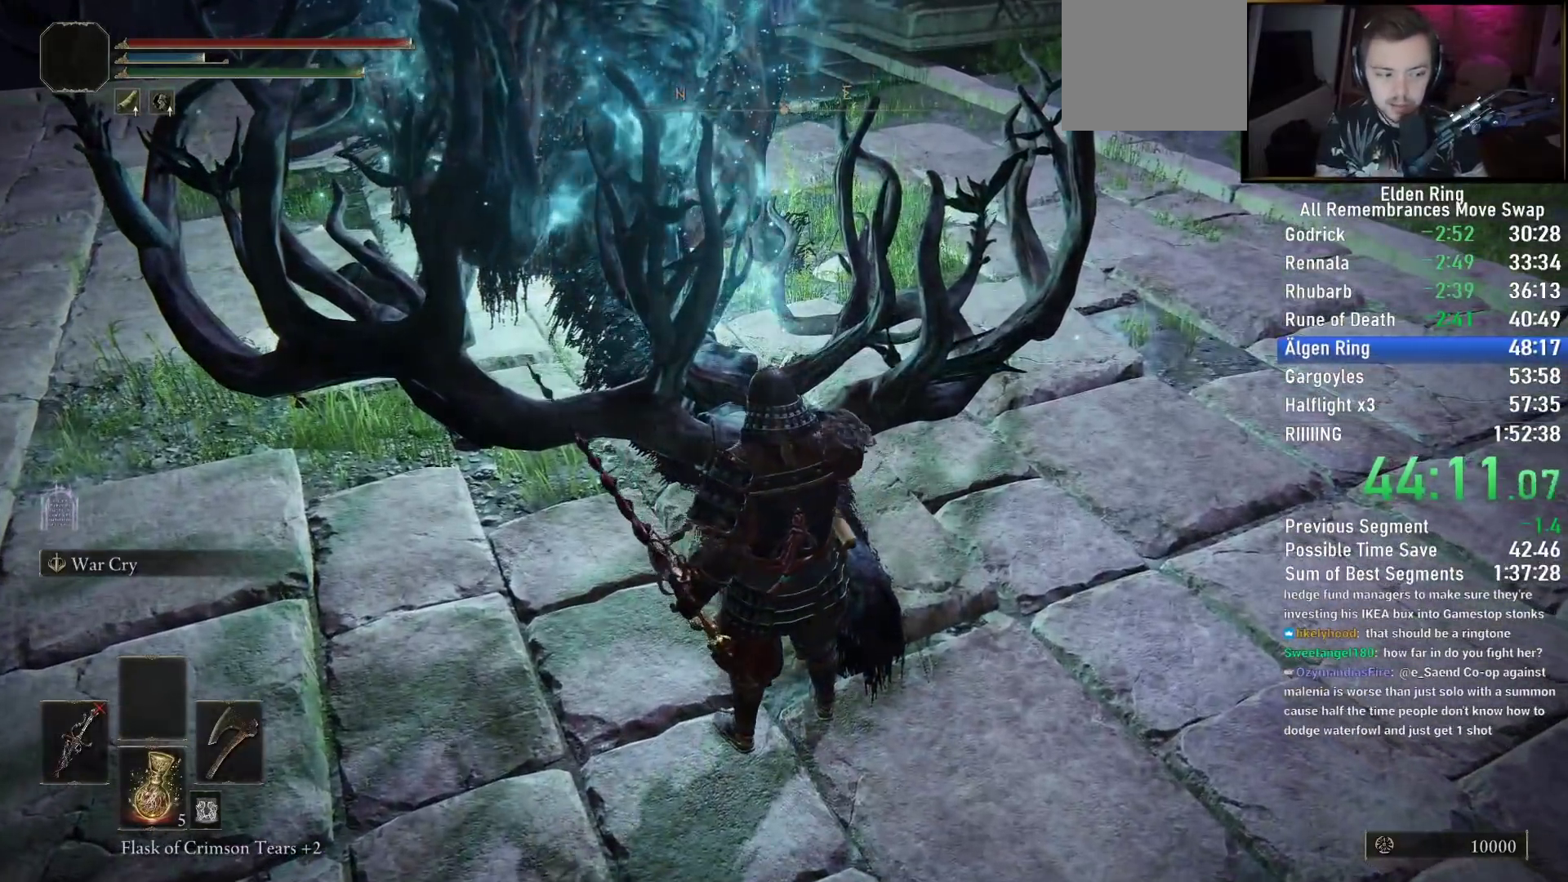
{"buttons": [], "left_stick": "center", "right_stick": "center", "events": []}
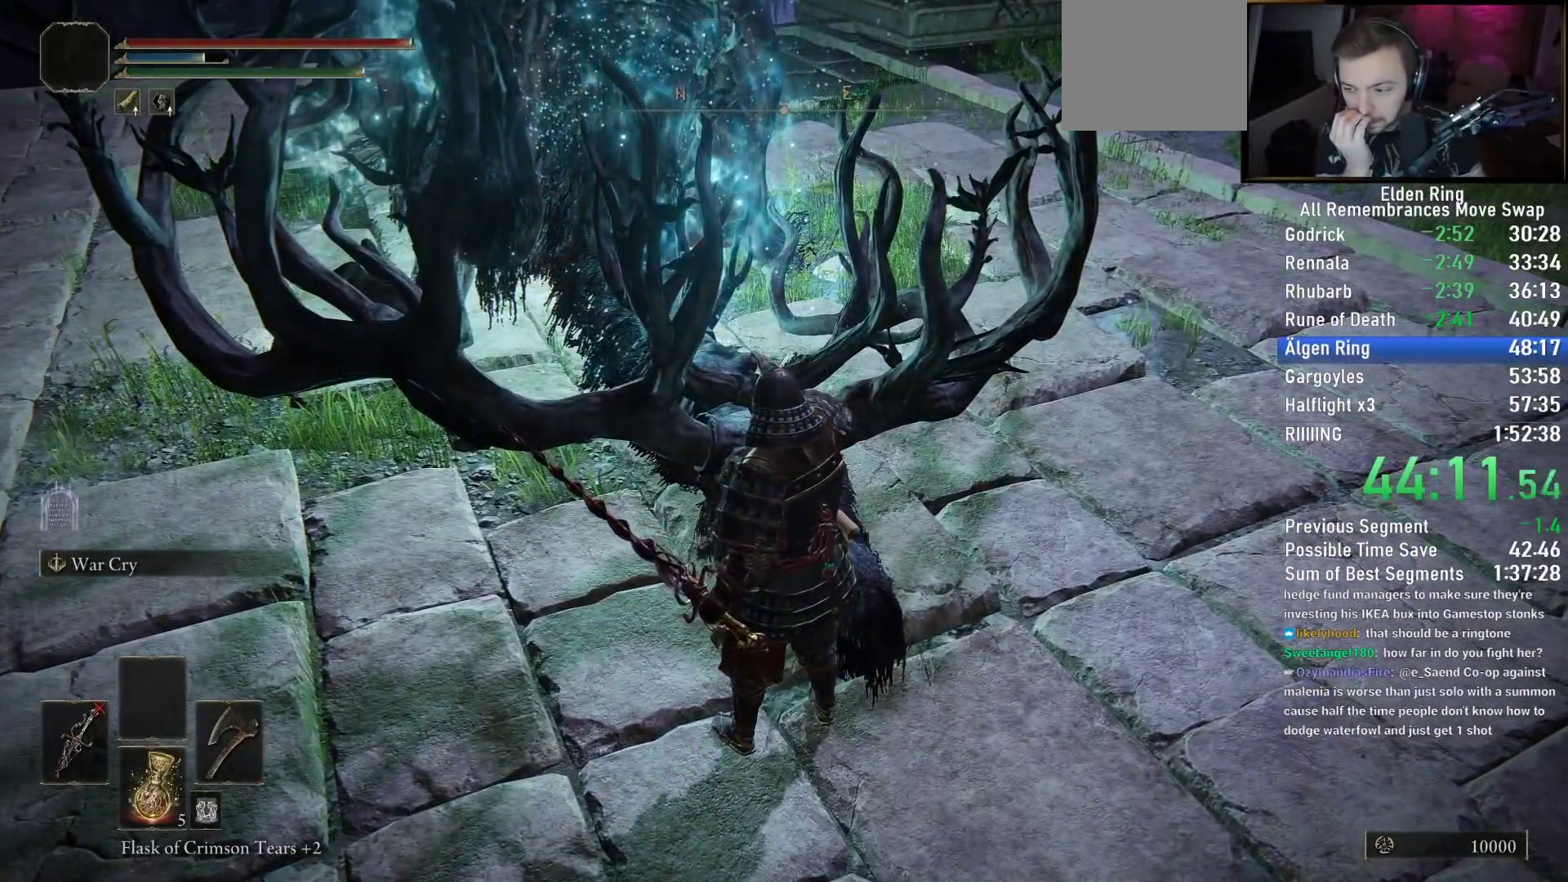
{"buttons": [], "left_stick": "center", "right_stick": "center", "events": []}
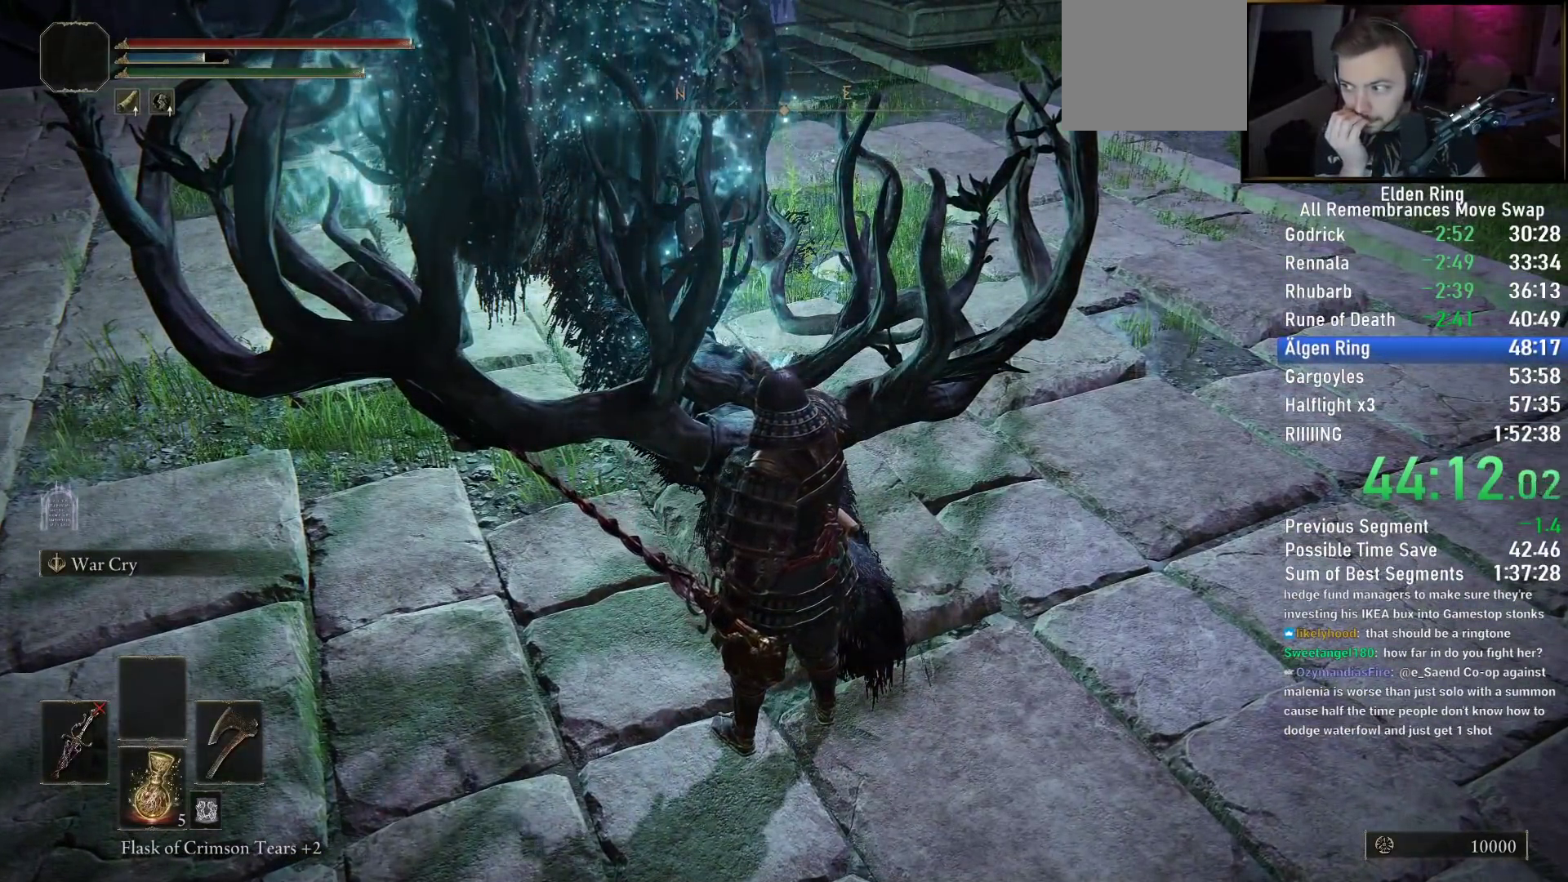
{"buttons": [], "left_stick": "center", "right_stick": "center", "events": []}
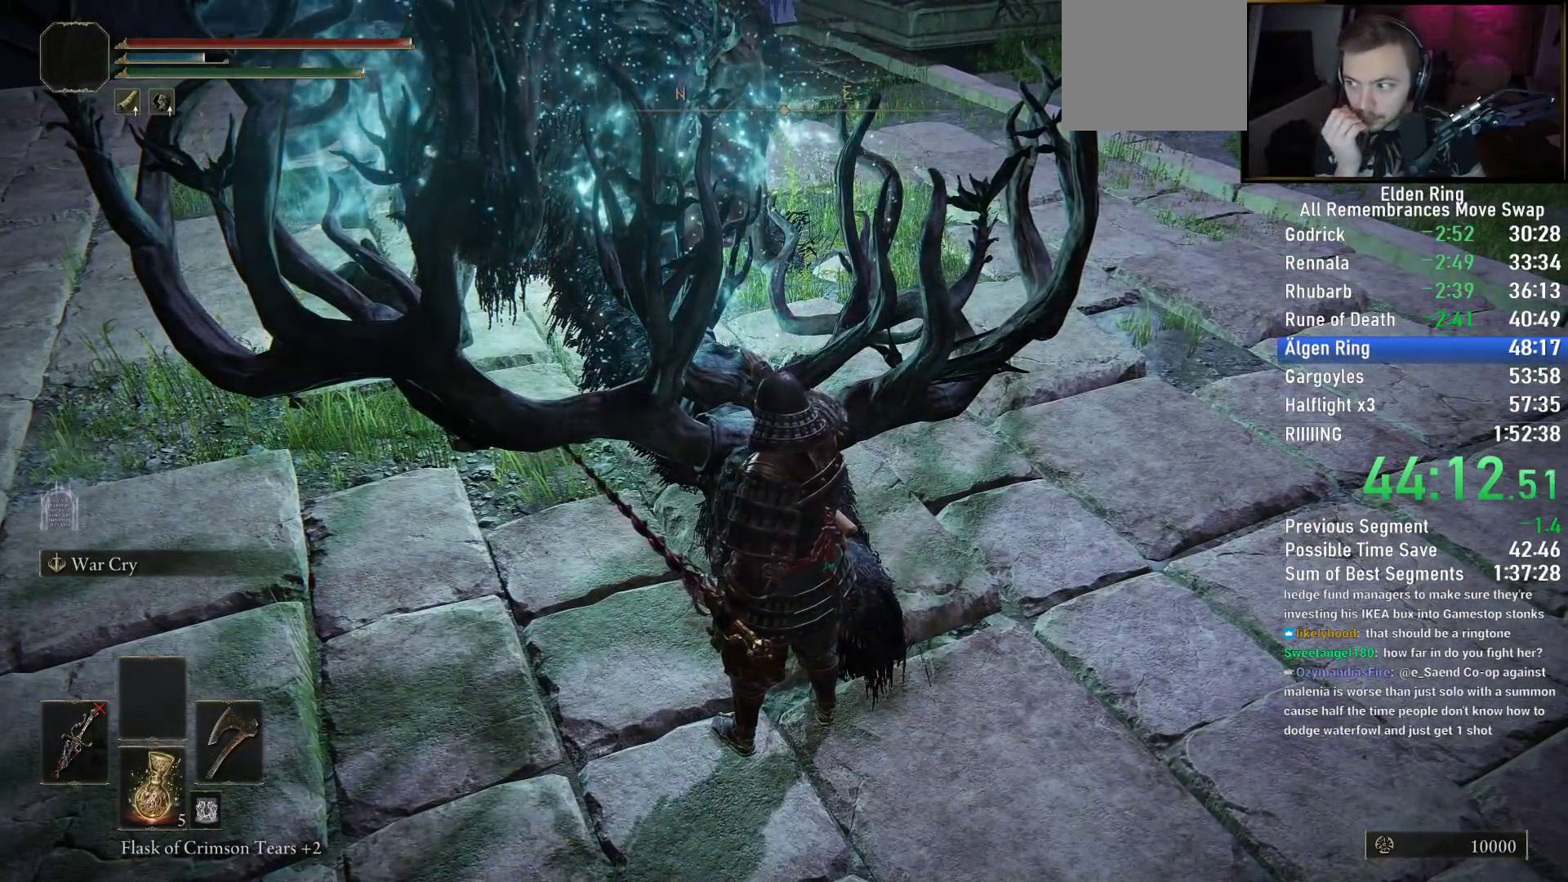
{"buttons": [], "left_stick": "up", "right_stick": "center", "events": [[167, "left_stick", "up"]]}
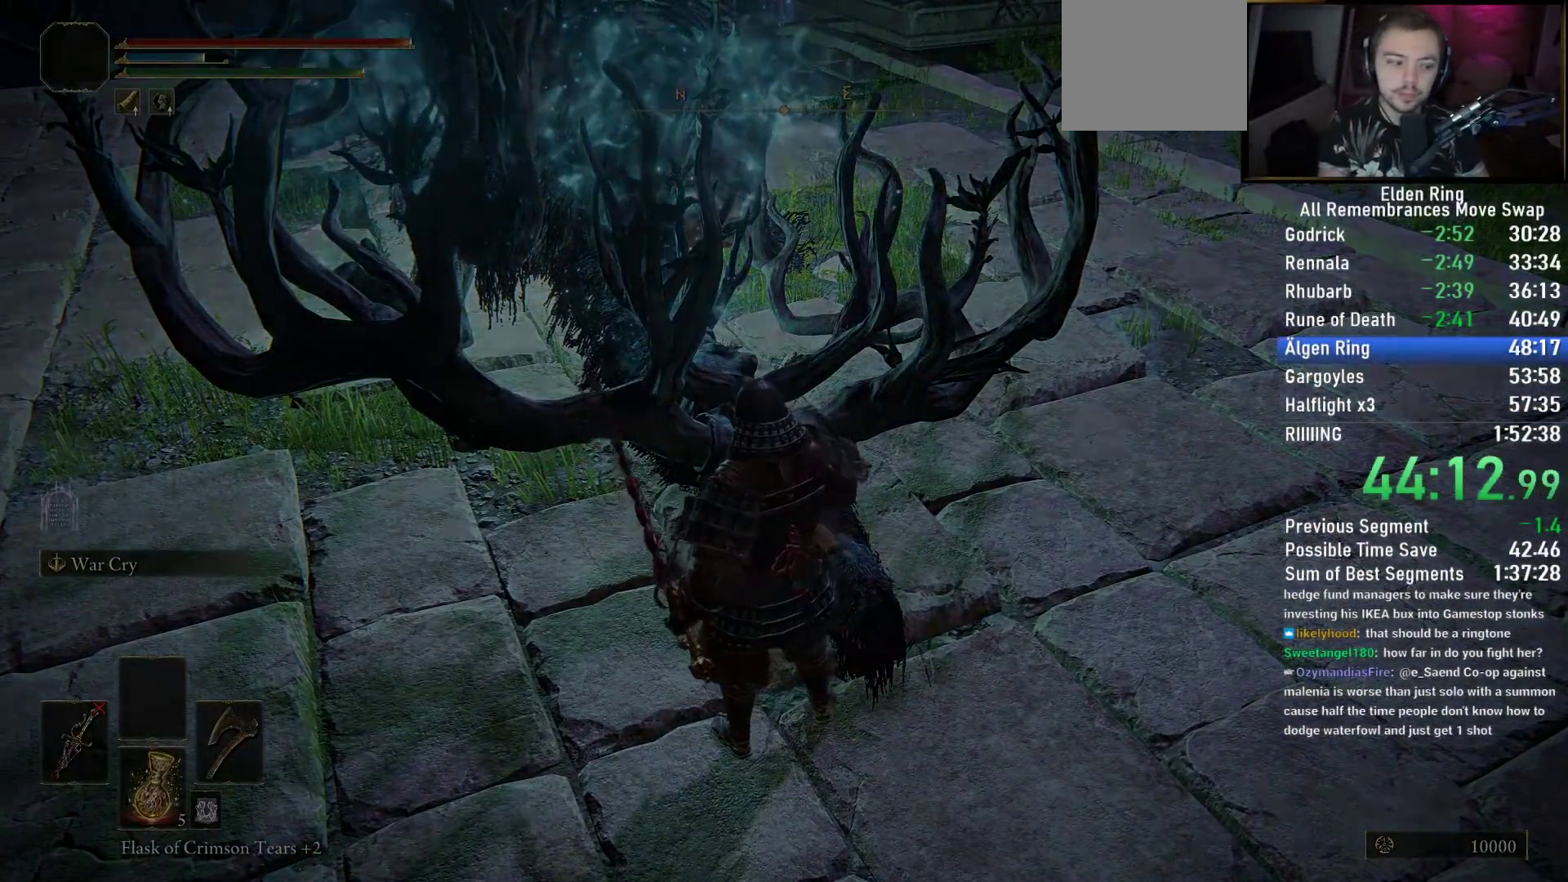
{"buttons": ["CIRCLE"], "left_stick": "up", "right_stick": "center", "events": [[100, "CIRCLE", "down"]]}
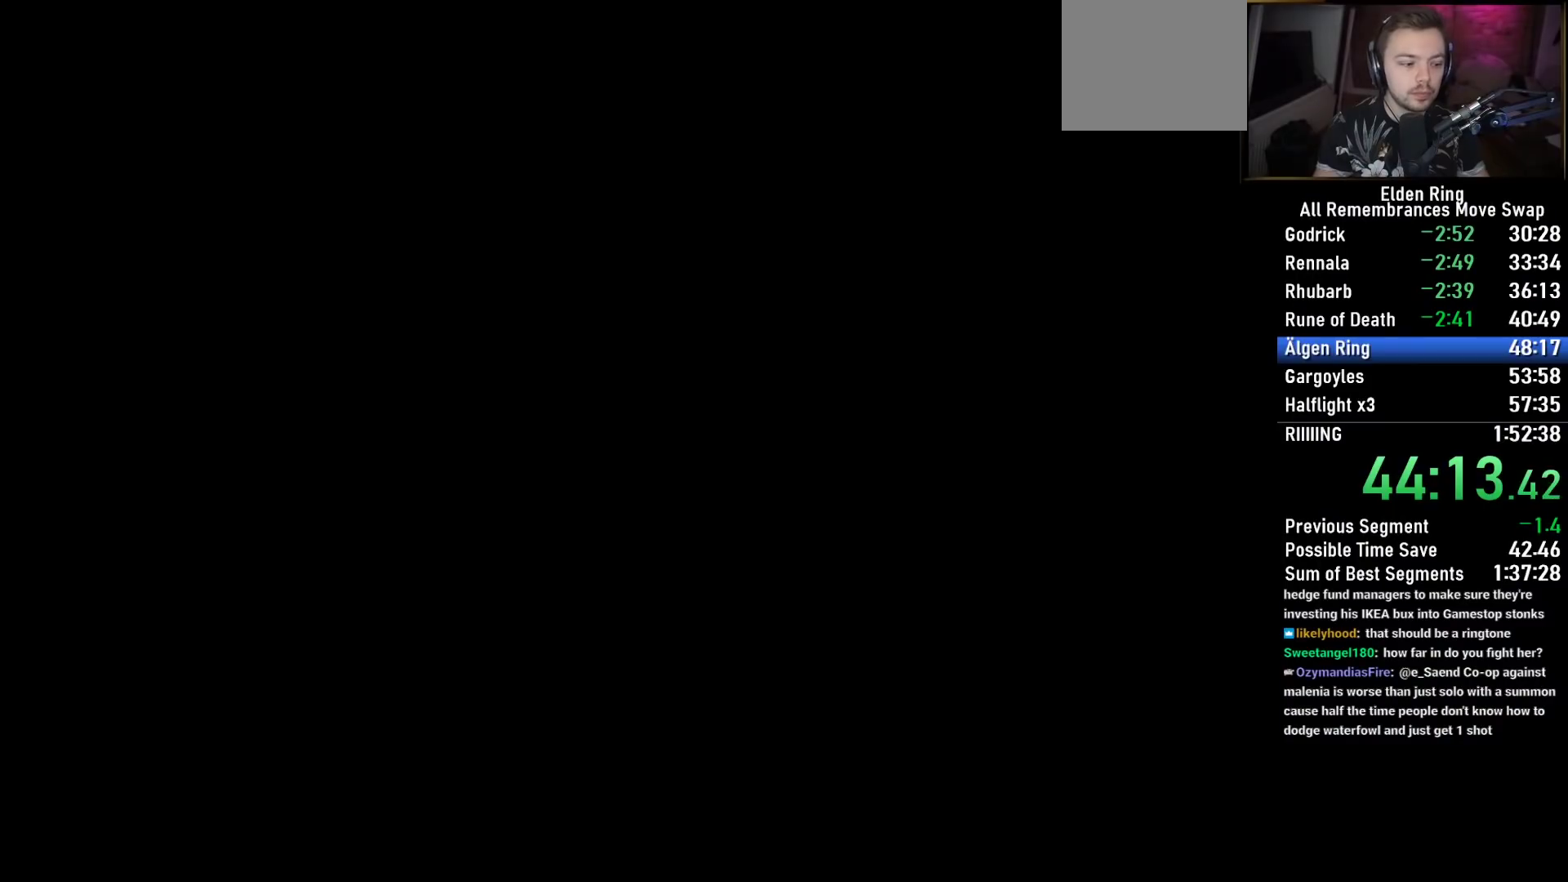
{"buttons": ["CIRCLE"], "left_stick": "up", "right_stick": "center", "events": []}
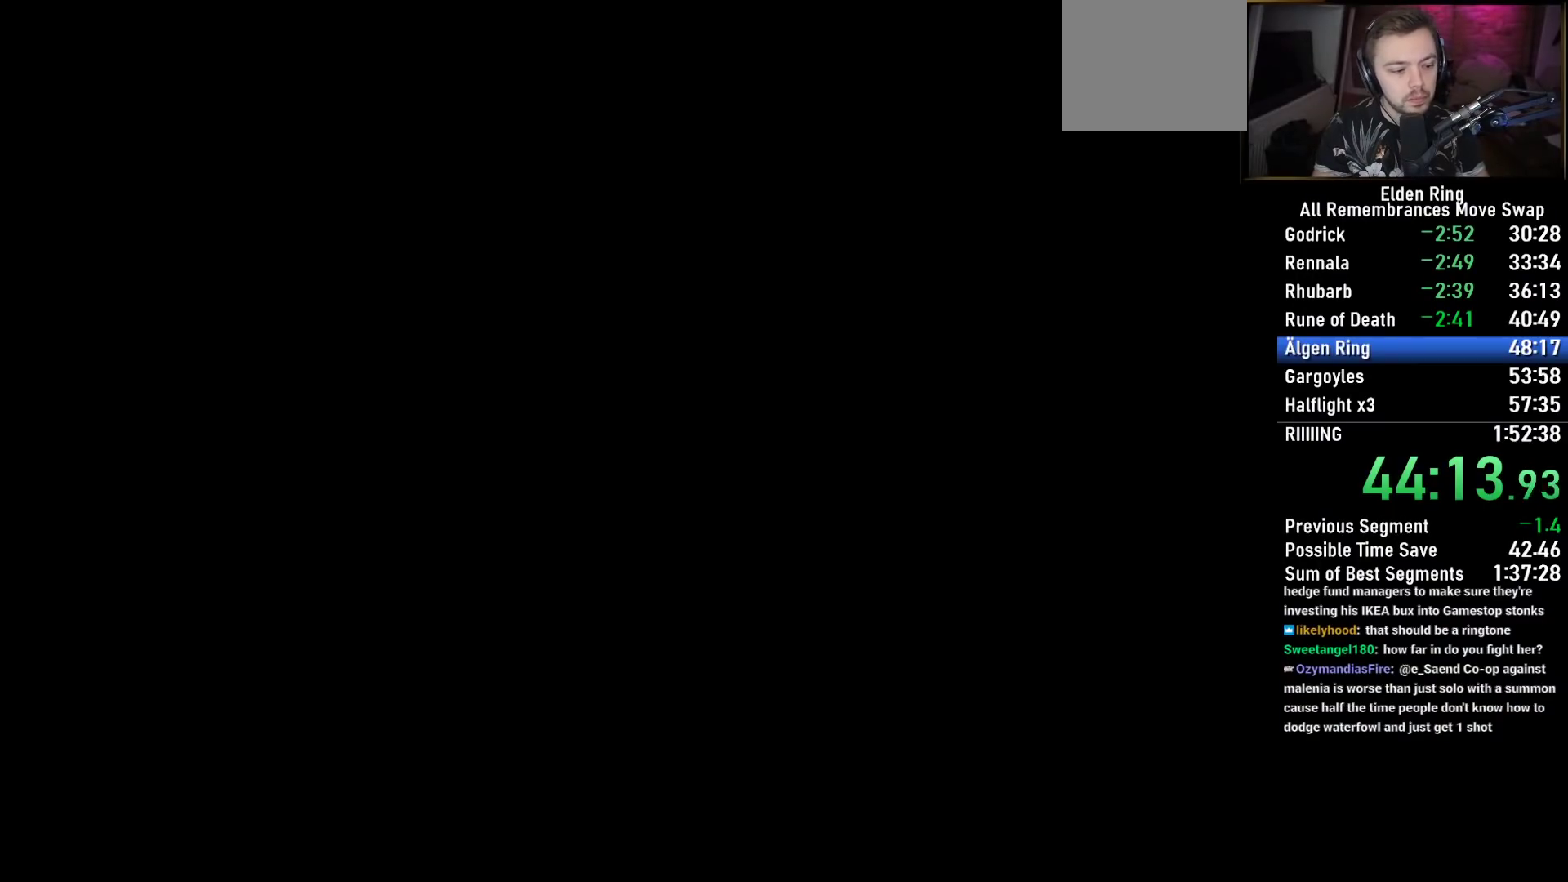
{"buttons": ["CIRCLE"], "left_stick": "up", "right_stick": "center", "events": []}
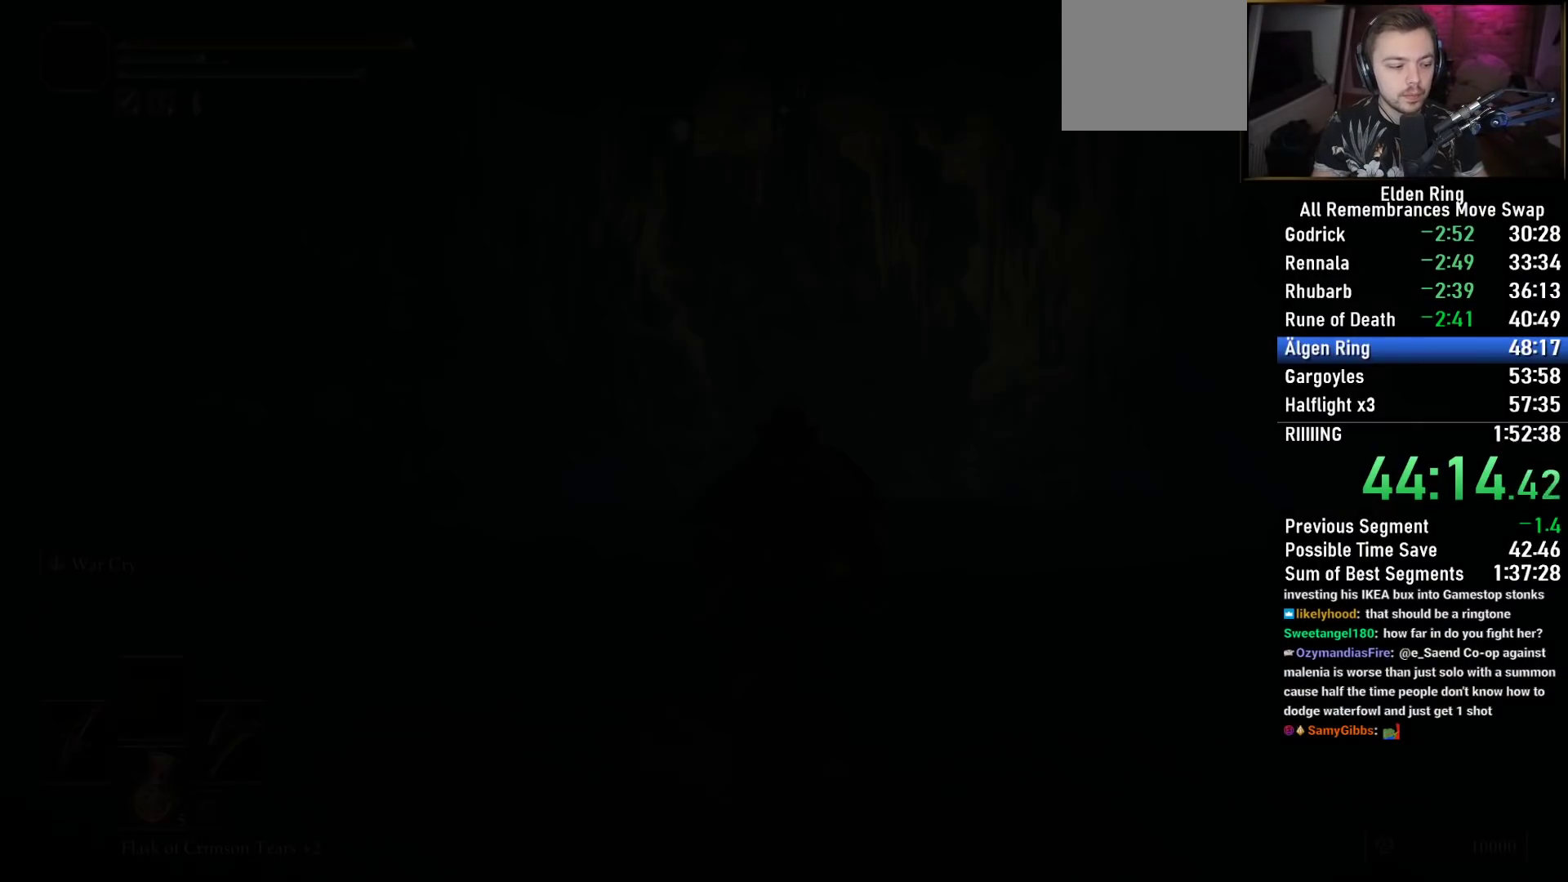
{"buttons": ["CIRCLE"], "left_stick": "up", "right_stick": "center", "events": []}
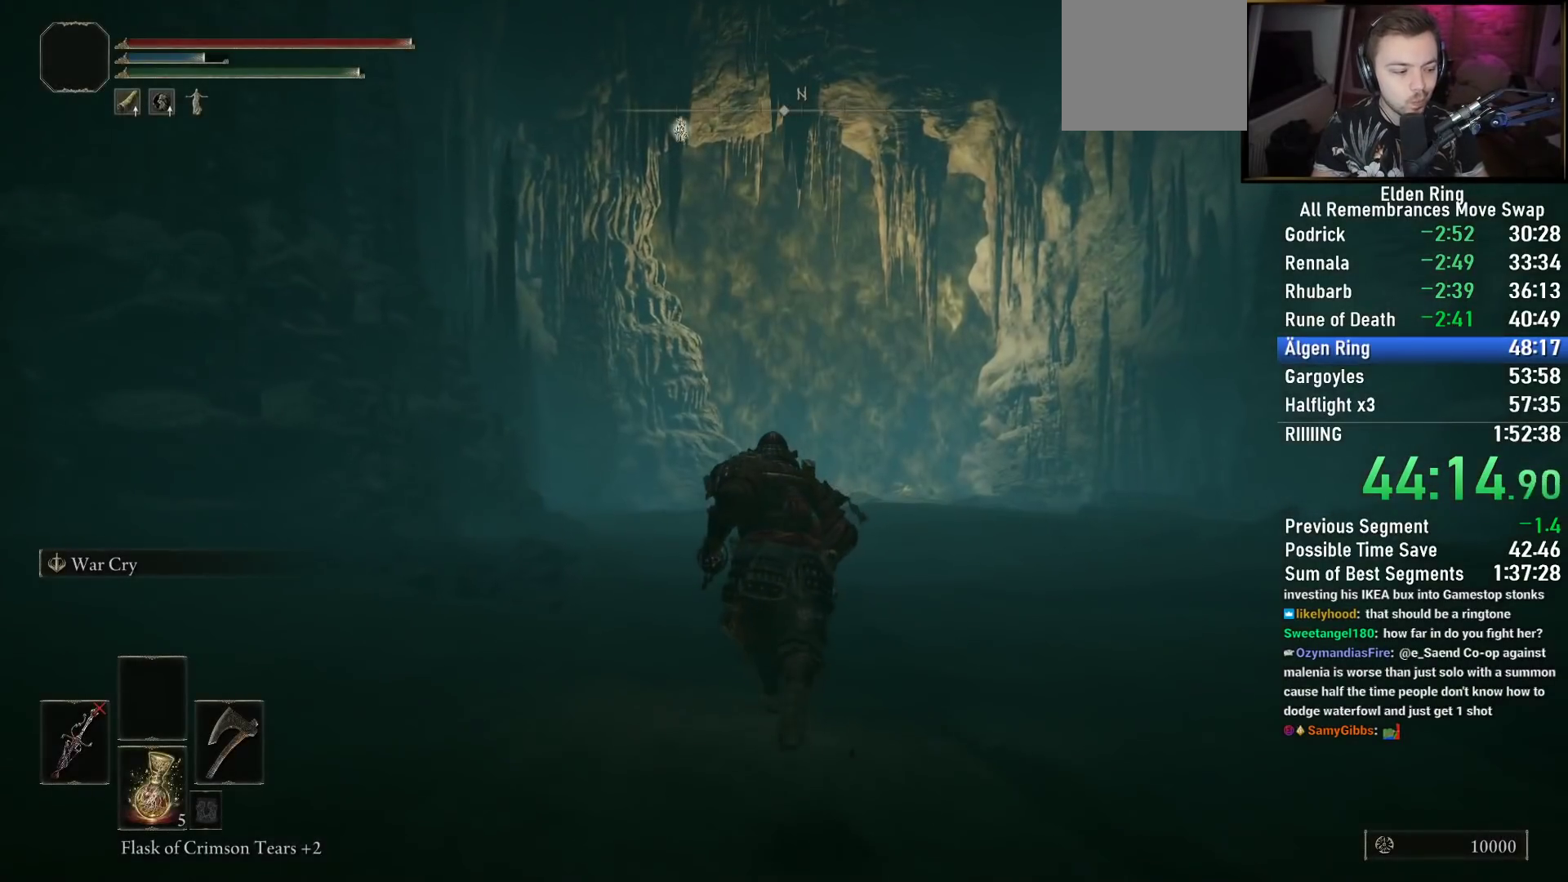
{"buttons": ["CIRCLE"], "left_stick": "up", "right_stick": "center", "events": []}
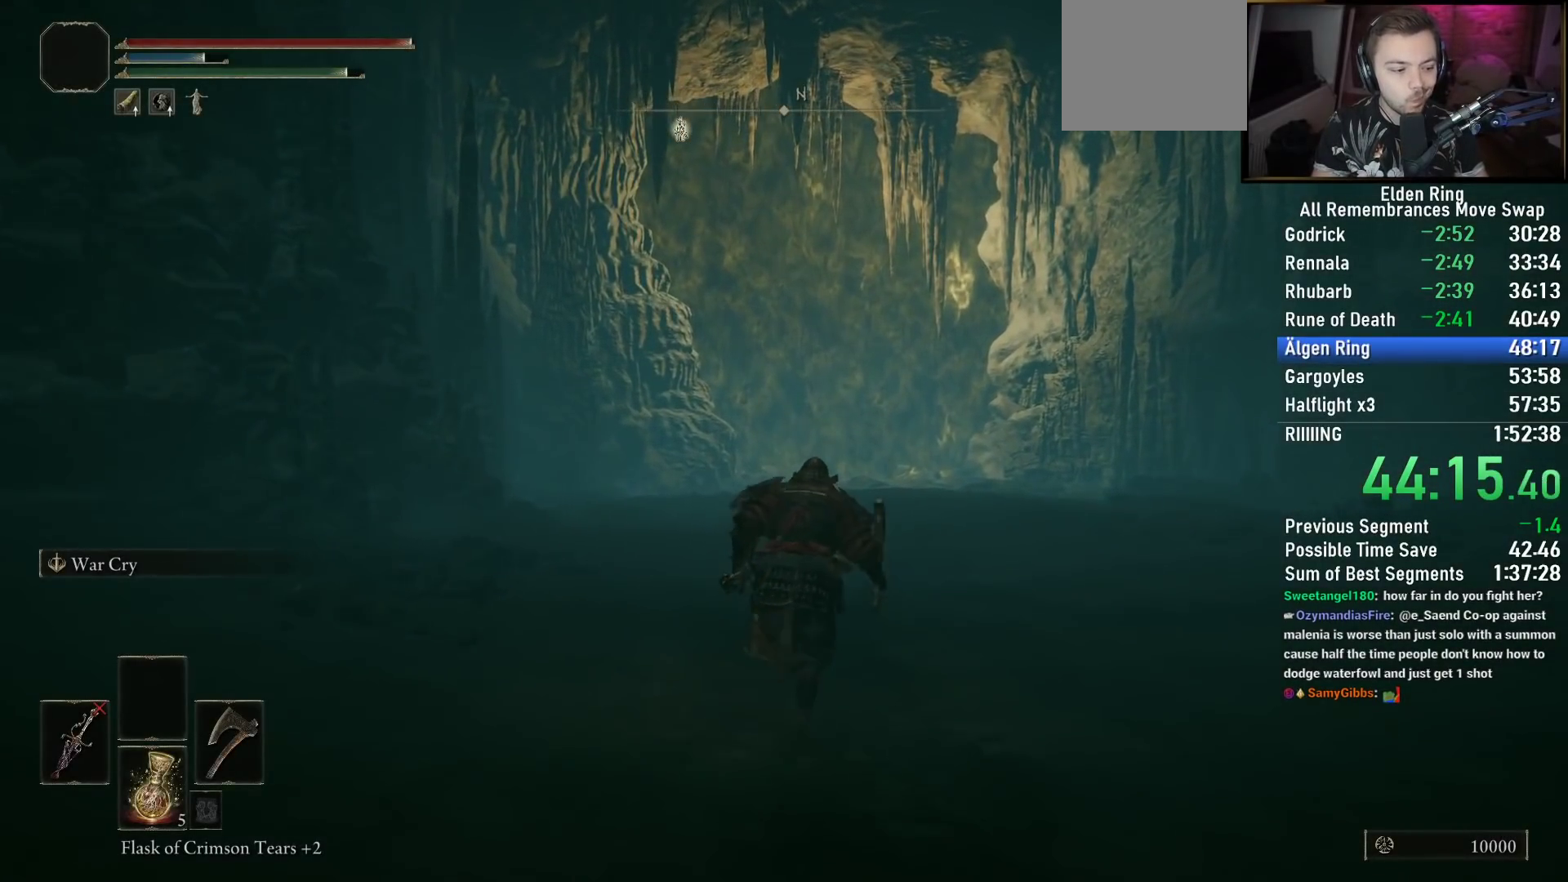
{"buttons": ["CIRCLE"], "left_stick": "up", "right_stick": "center", "events": []}
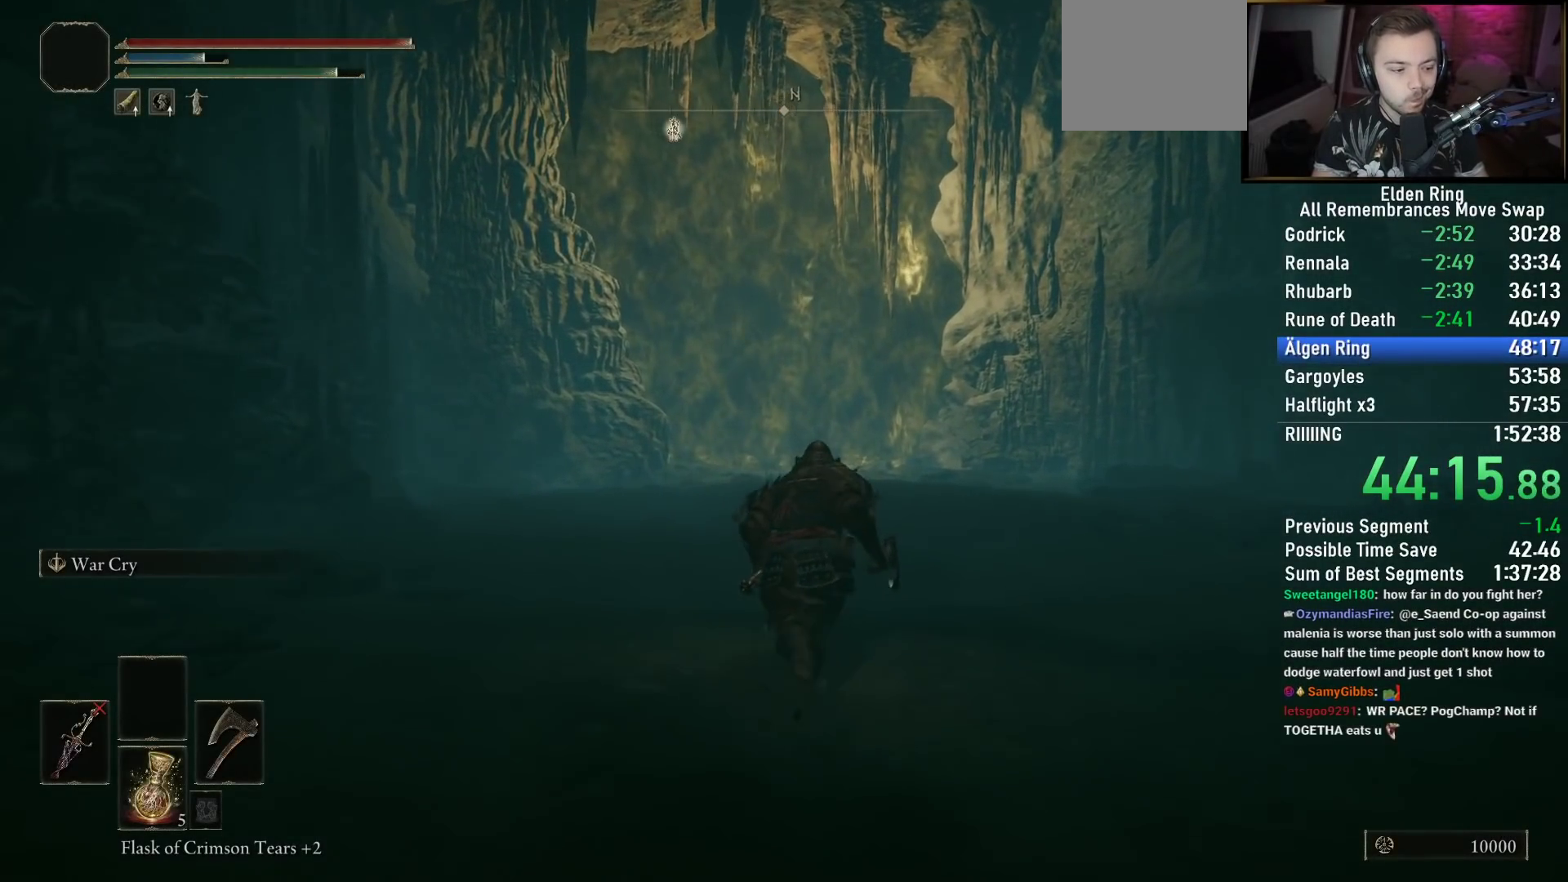
{"buttons": ["CIRCLE"], "left_stick": "up", "right_stick": "center", "events": []}
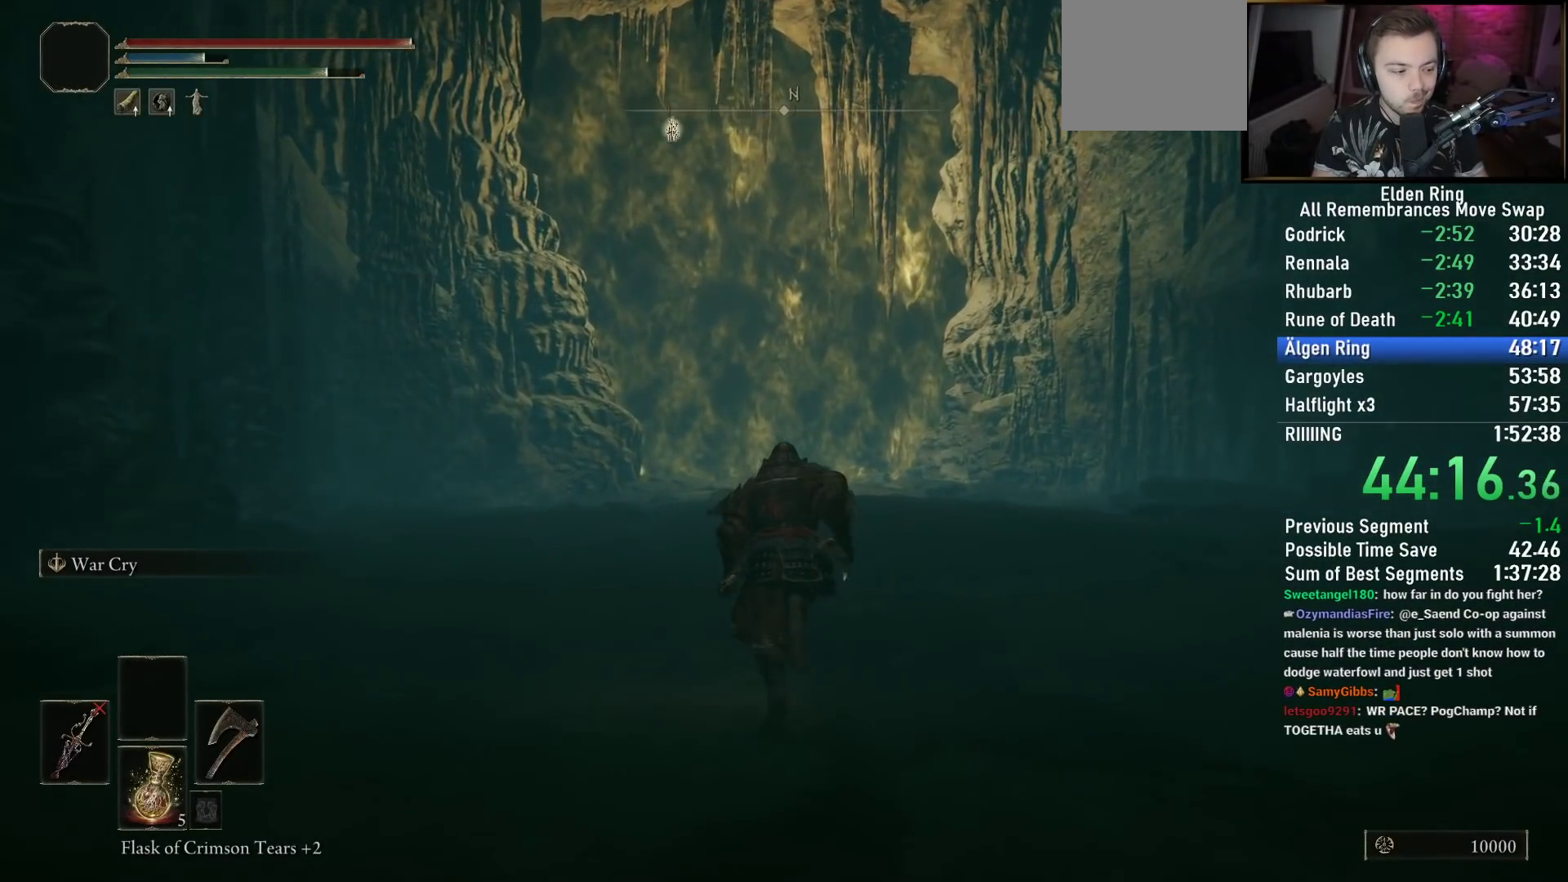
{"buttons": ["CIRCLE", "TRIANGLE"], "left_stick": "up", "right_stick": "center", "events": [[17, "TRIANGLE", "down"], [133, "TRIANGLE", "up"], [250, "TRIANGLE", "down"], [367, "TRIANGLE", "up"], [467, "TRIANGLE", "down"]]}
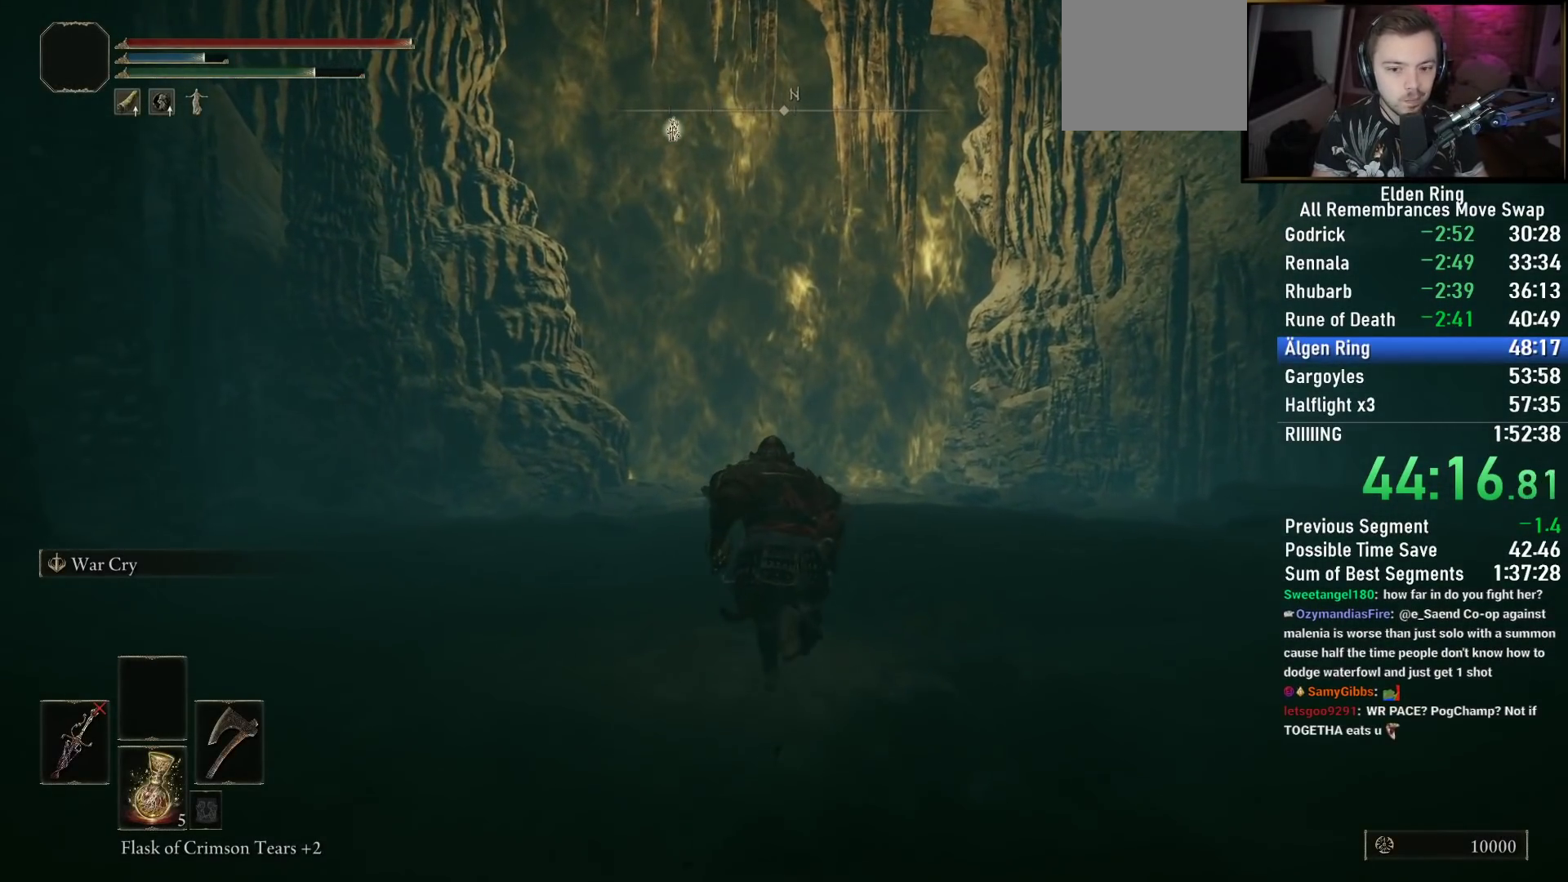
{"buttons": ["CIRCLE", "TRIANGLE"], "left_stick": "up", "right_stick": "center", "events": [[83, "TRIANGLE", "up"], [183, "TRIANGLE", "down"], [317, "TRIANGLE", "up"], [433, "TRIANGLE", "down"]]}